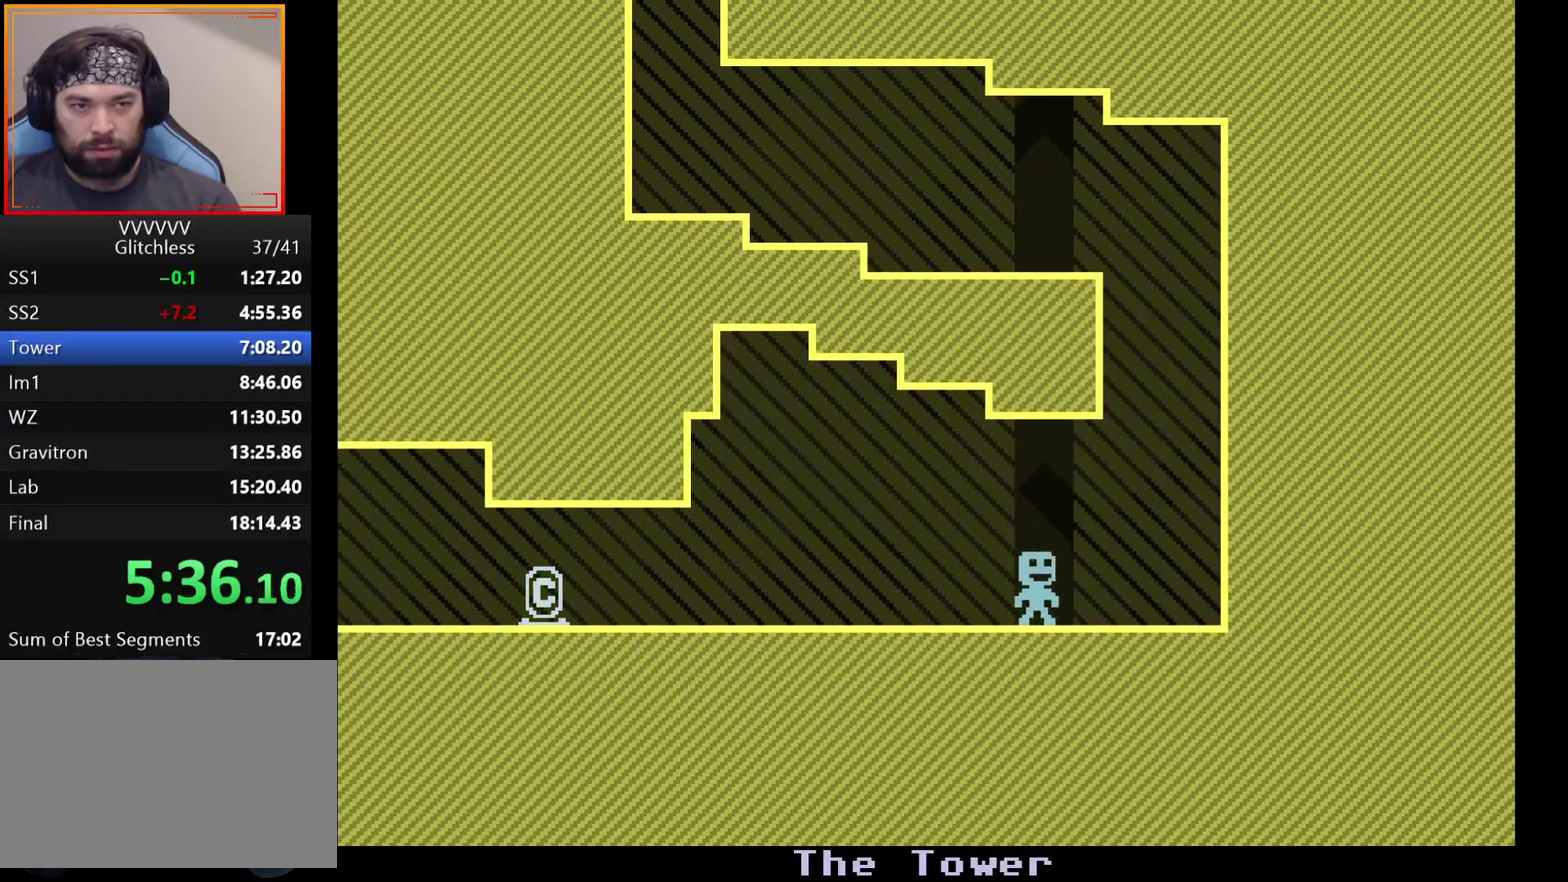
Gameplay with a controller (Xbox layout); each line is a JSON object with the inputs held at the frame after it. "events" lists button and stick changes between this image and that frame as [ms after this image, input, new state], when the widget could be followed in between. Not read: L1 L2 L3 R1 R2 R3.
{"buttons": [], "left_stick": "left", "events": [[100, "A", "down"], [183, "A", "up"], [283, "left_stick", "left"]]}
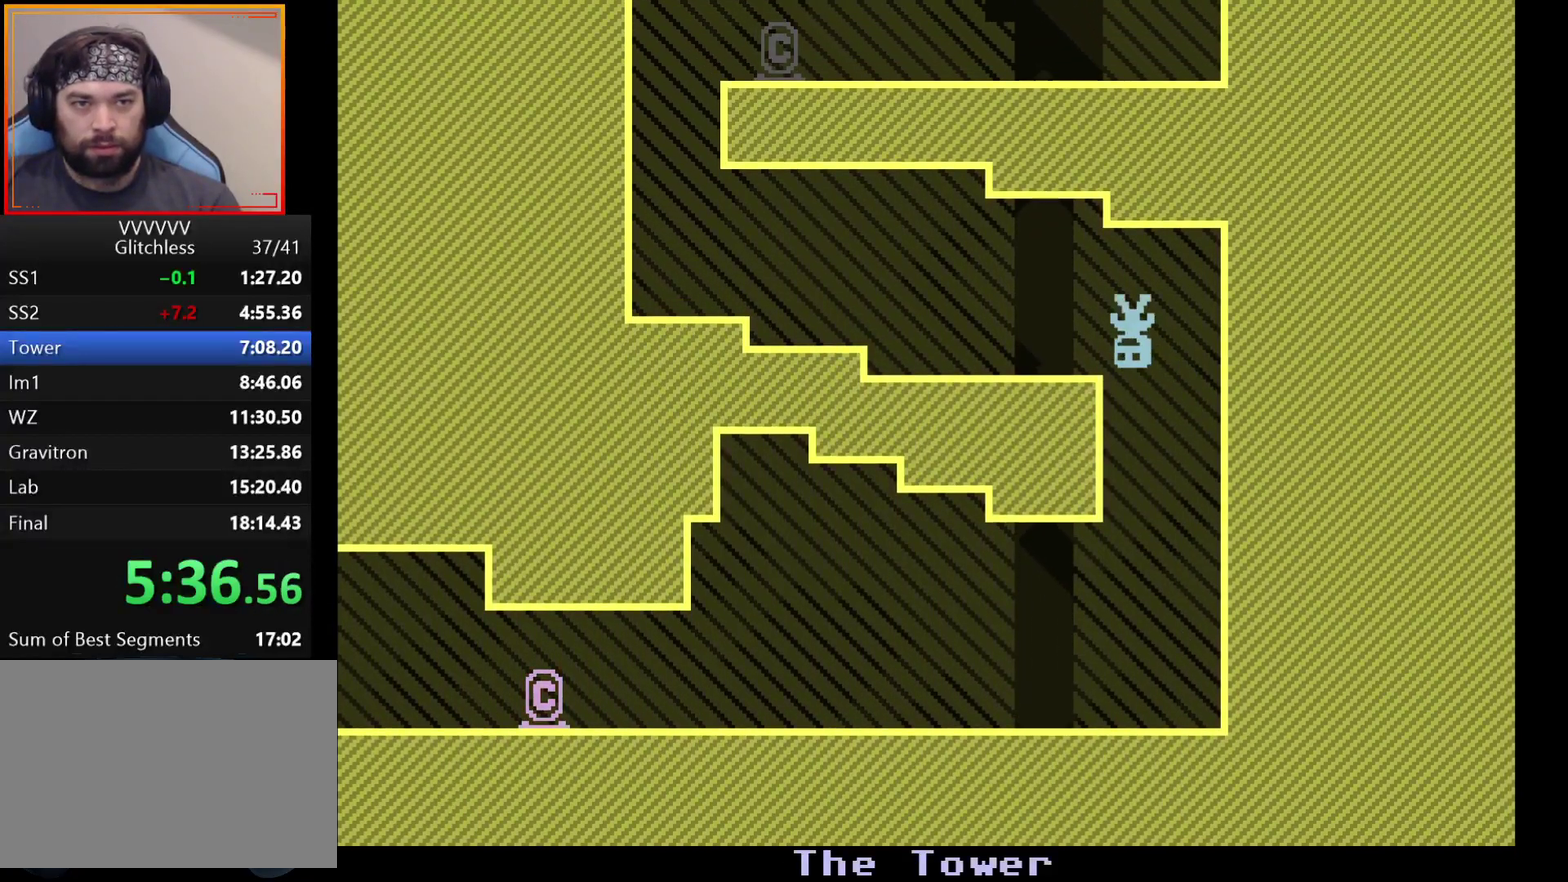
{"buttons": [], "left_stick": "left", "events": []}
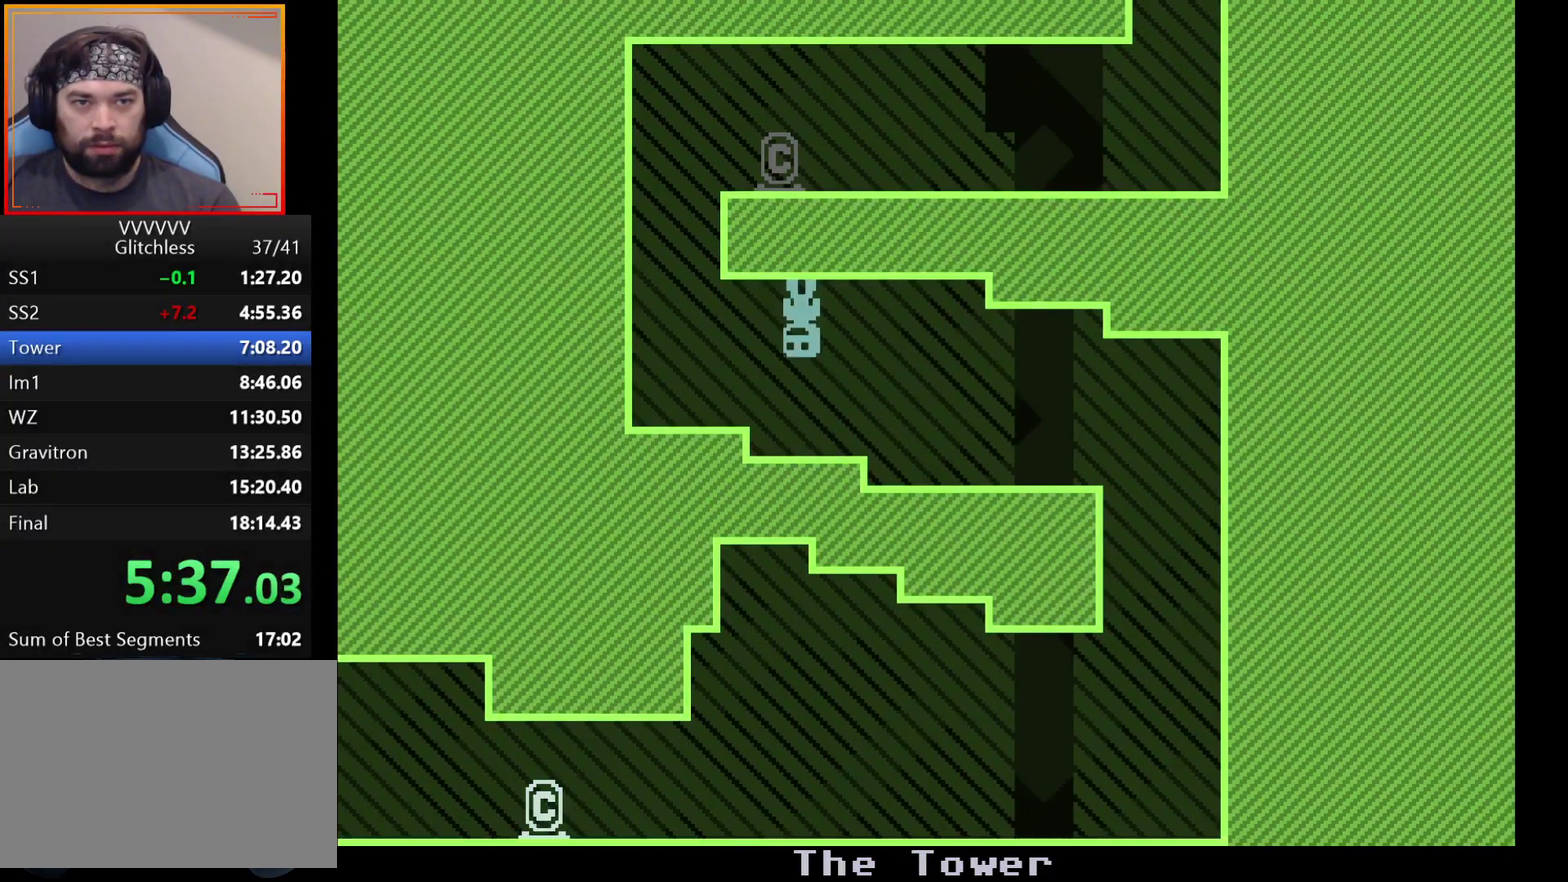
{"buttons": ["A"], "left_stick": "right", "events": [[350, "left_stick", "right"], [467, "A", "down"]]}
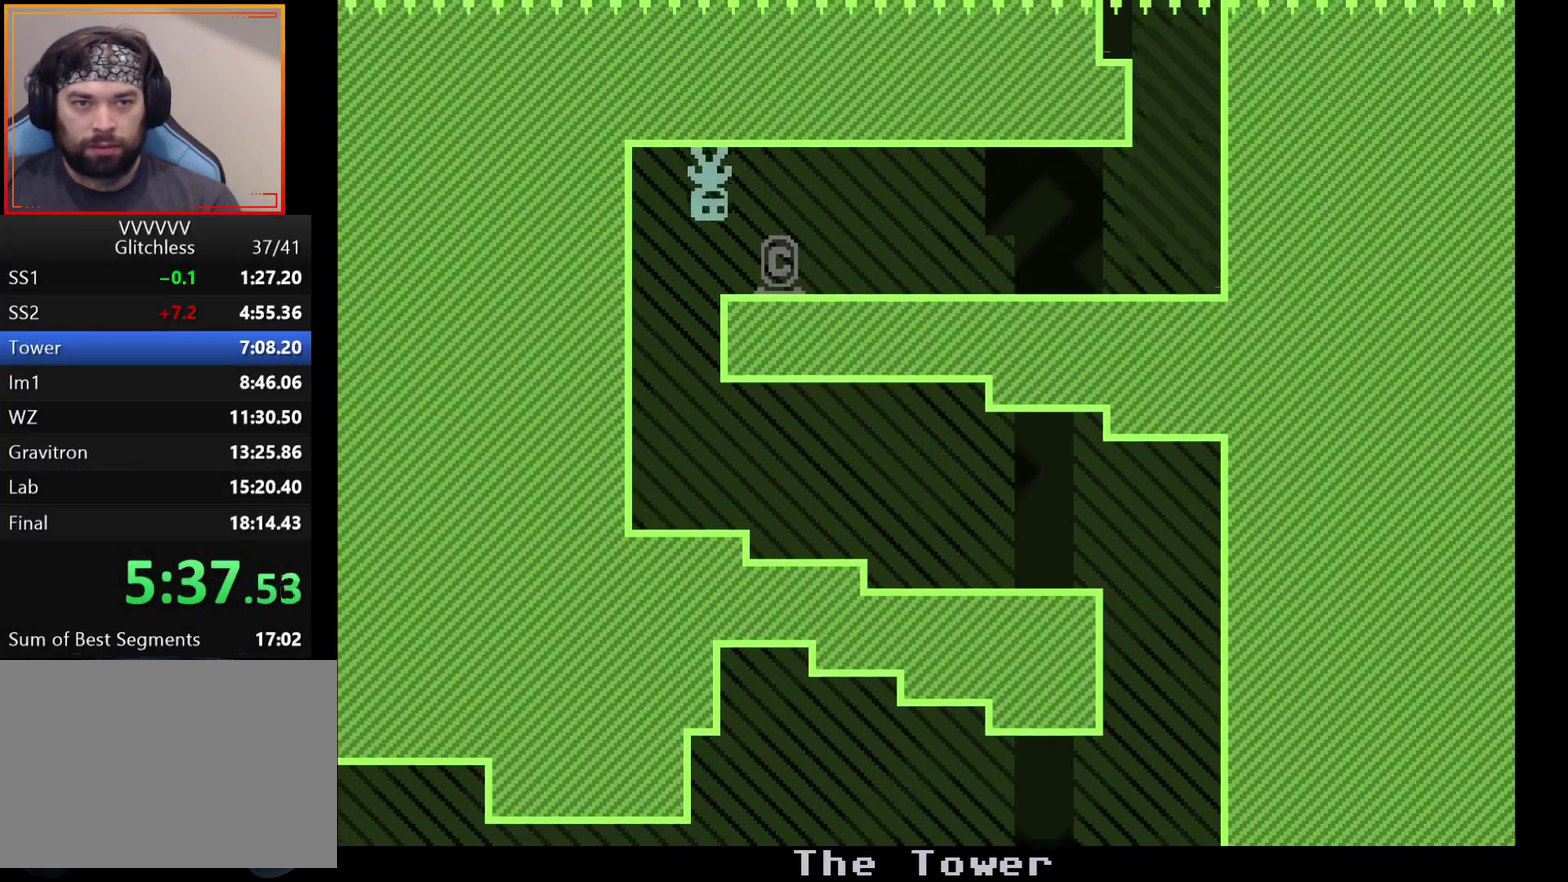
{"buttons": [], "left_stick": "right", "events": [[50, "A", "up"]]}
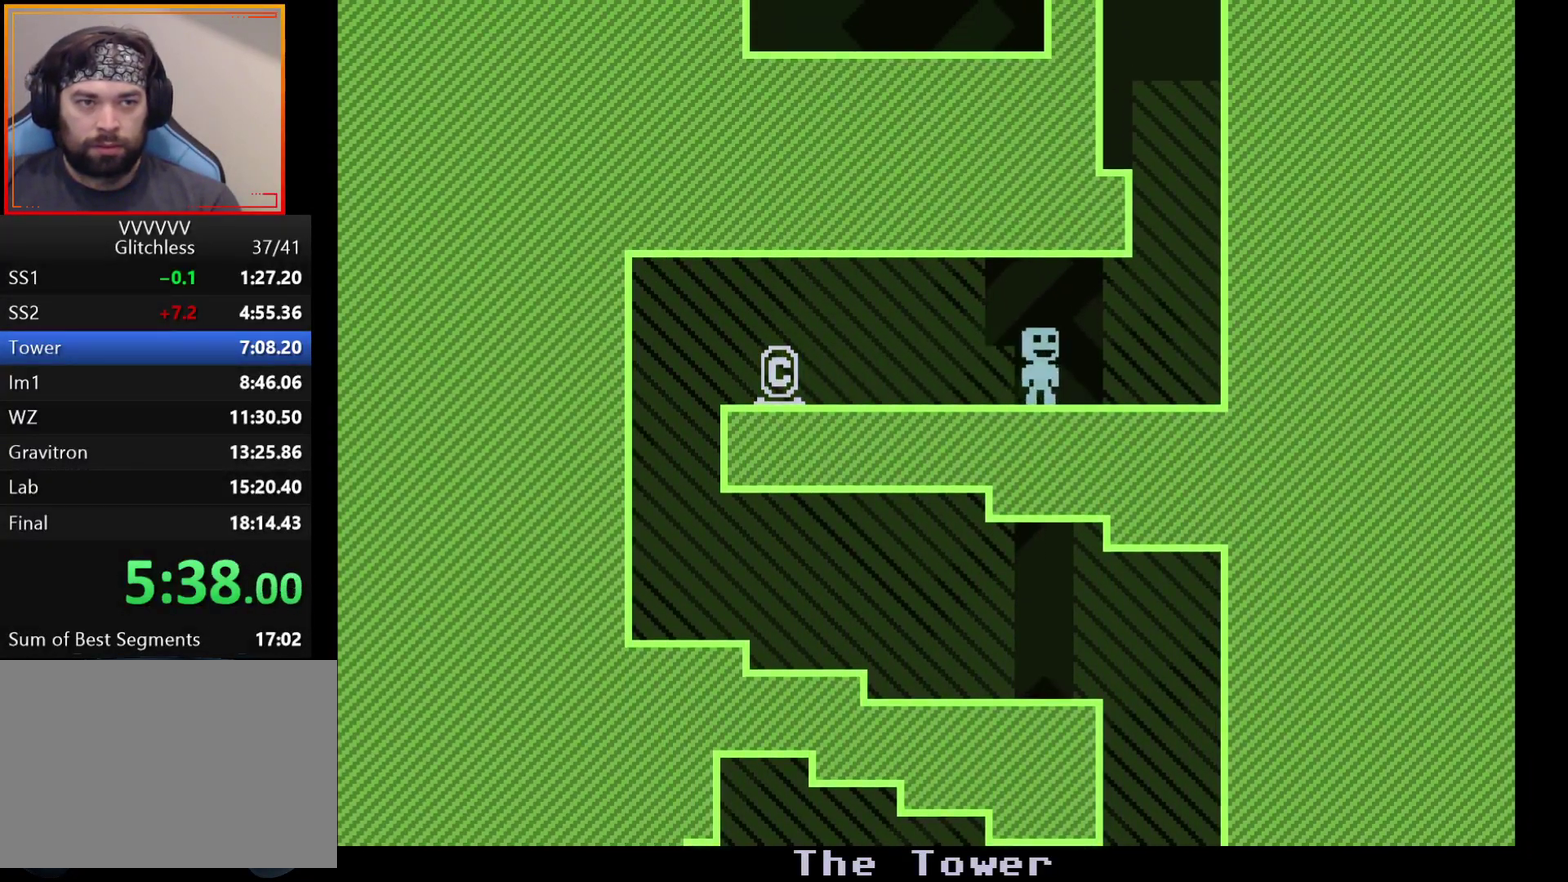
{"buttons": [], "left_stick": "center", "events": [[383, "left_stick", "center"]]}
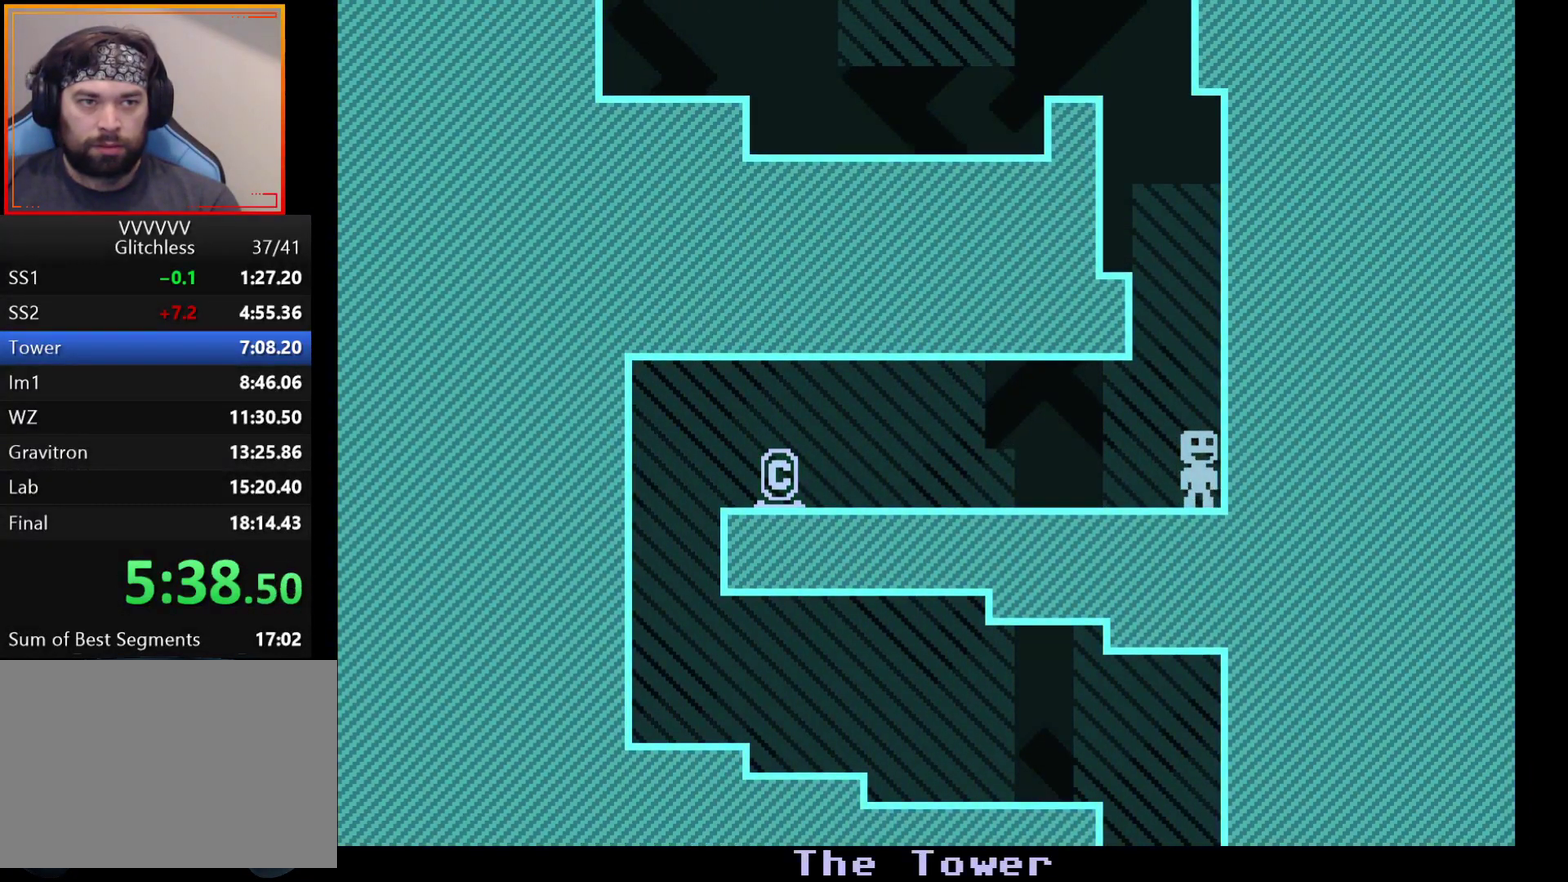
{"buttons": [], "left_stick": "center", "events": [[283, "A", "down"], [367, "A", "up"]]}
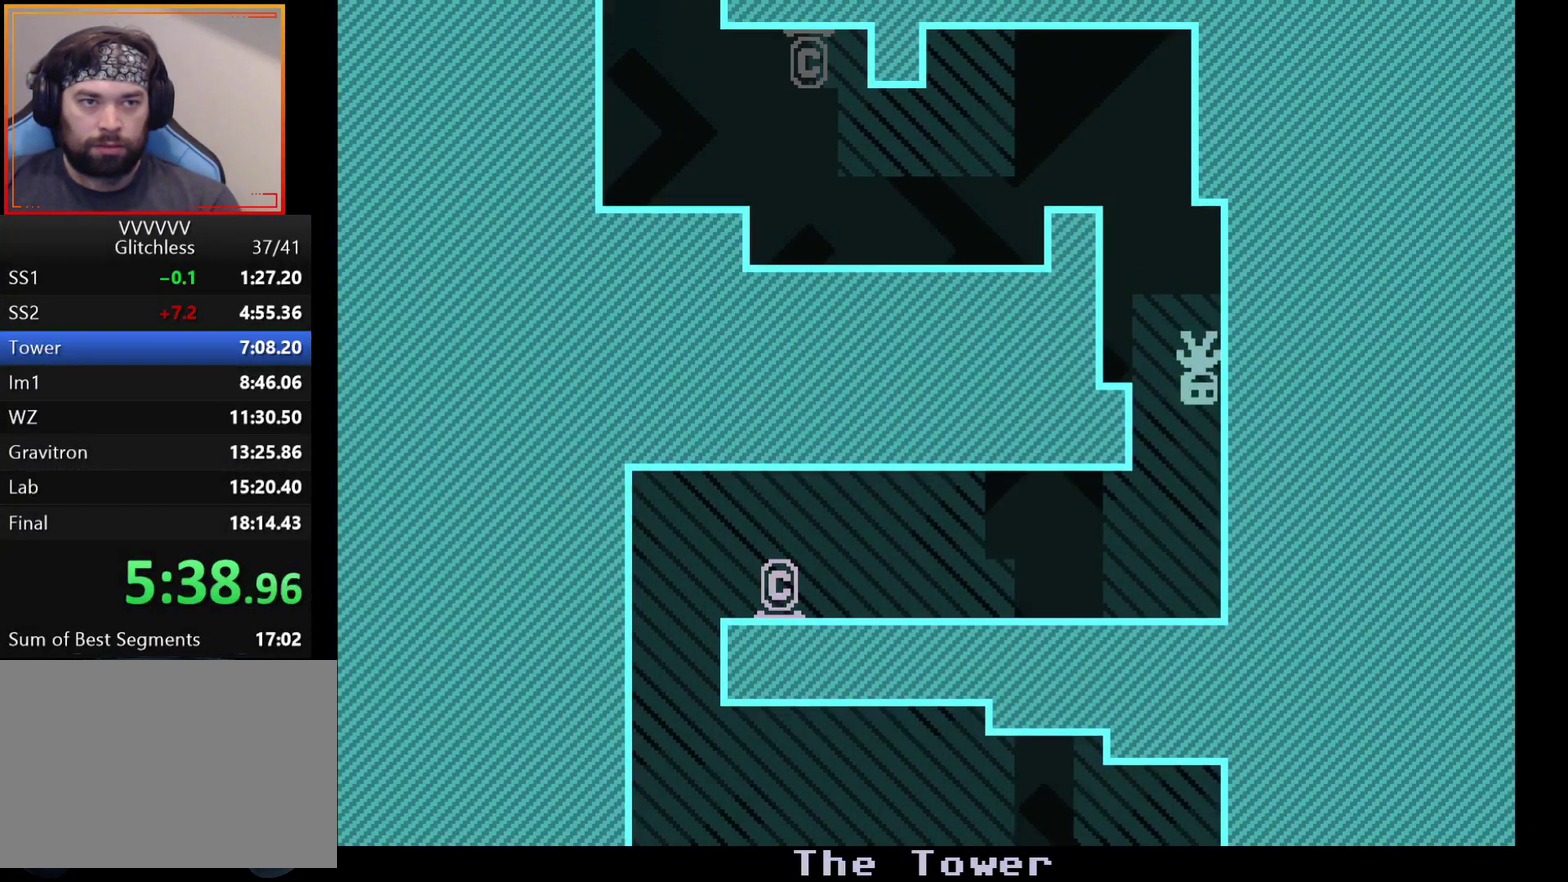
{"buttons": [], "left_stick": "left", "events": [[200, "left_stick", "left"]]}
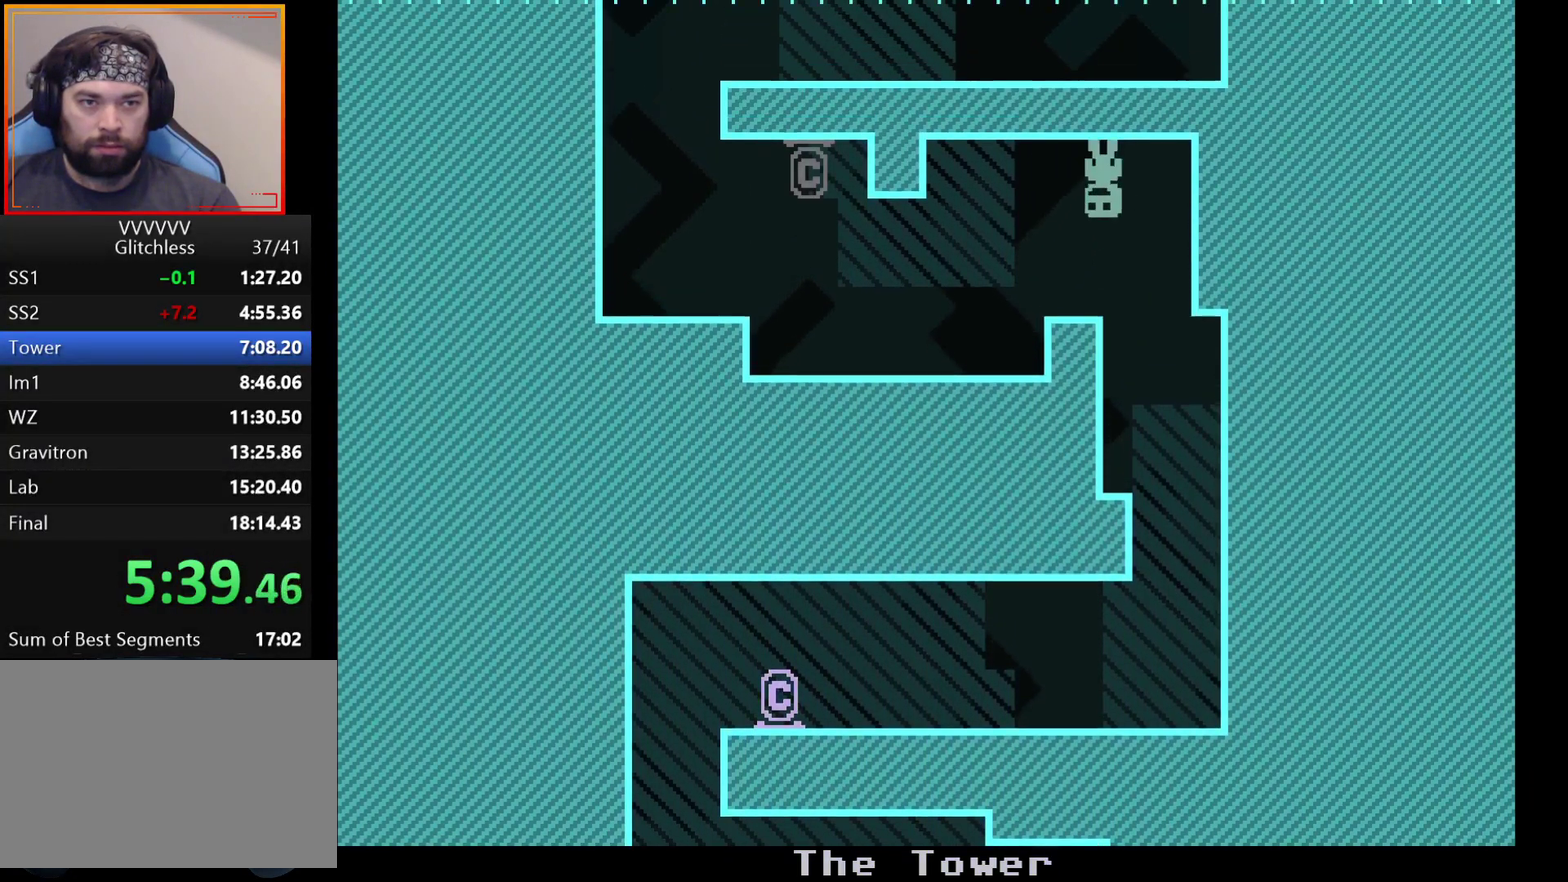
{"buttons": [], "left_stick": "center", "events": [[100, "A", "down"], [200, "A", "up"], [367, "A", "down"], [383, "left_stick", "center"], [467, "A", "up"]]}
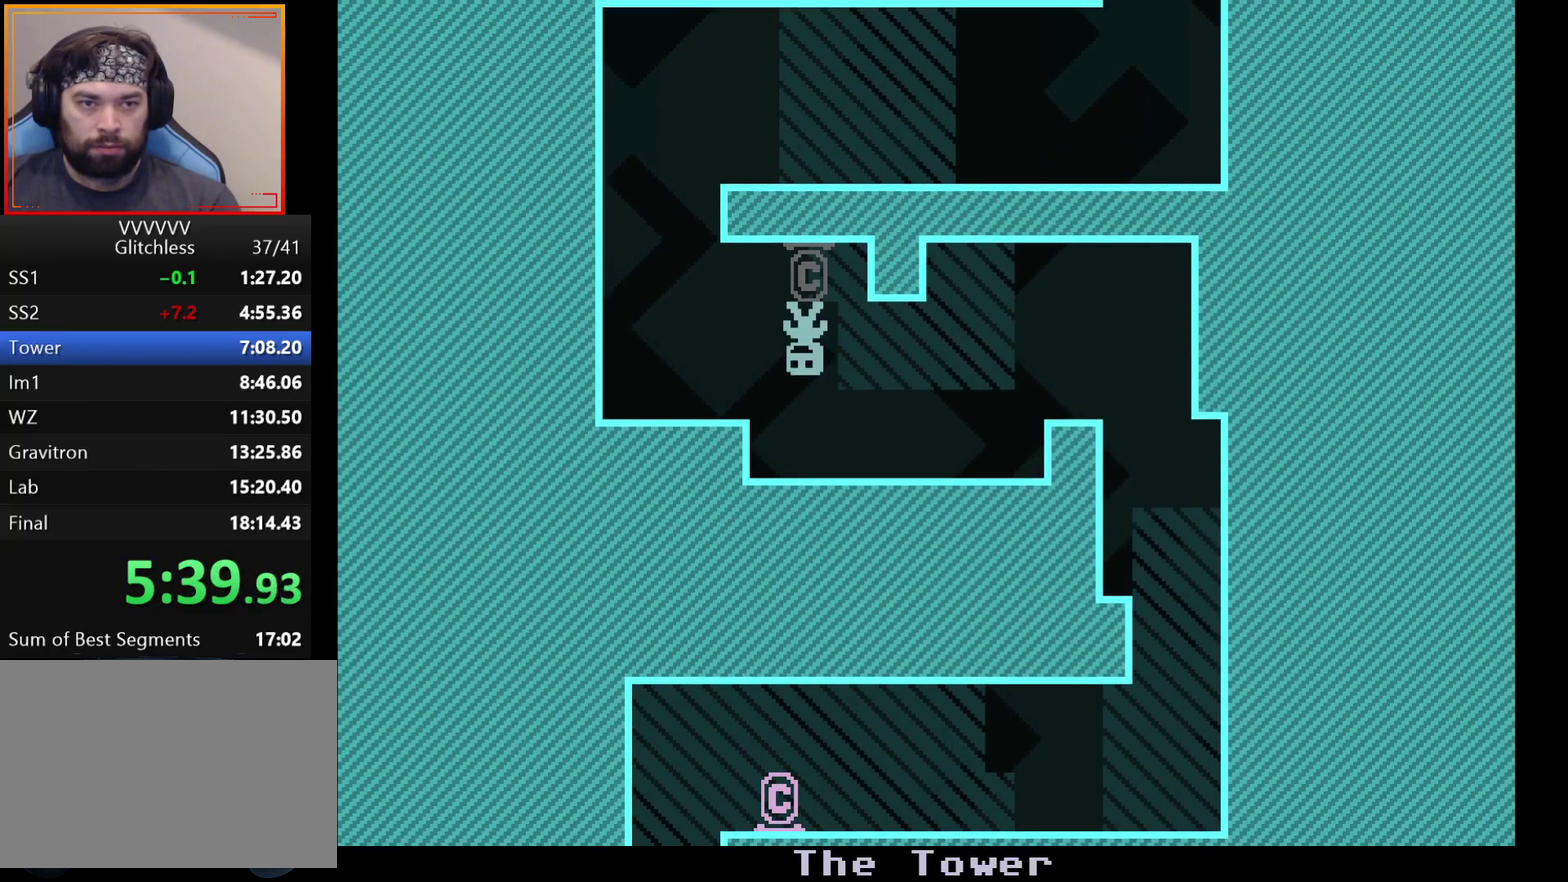
{"buttons": [], "left_stick": "center"}
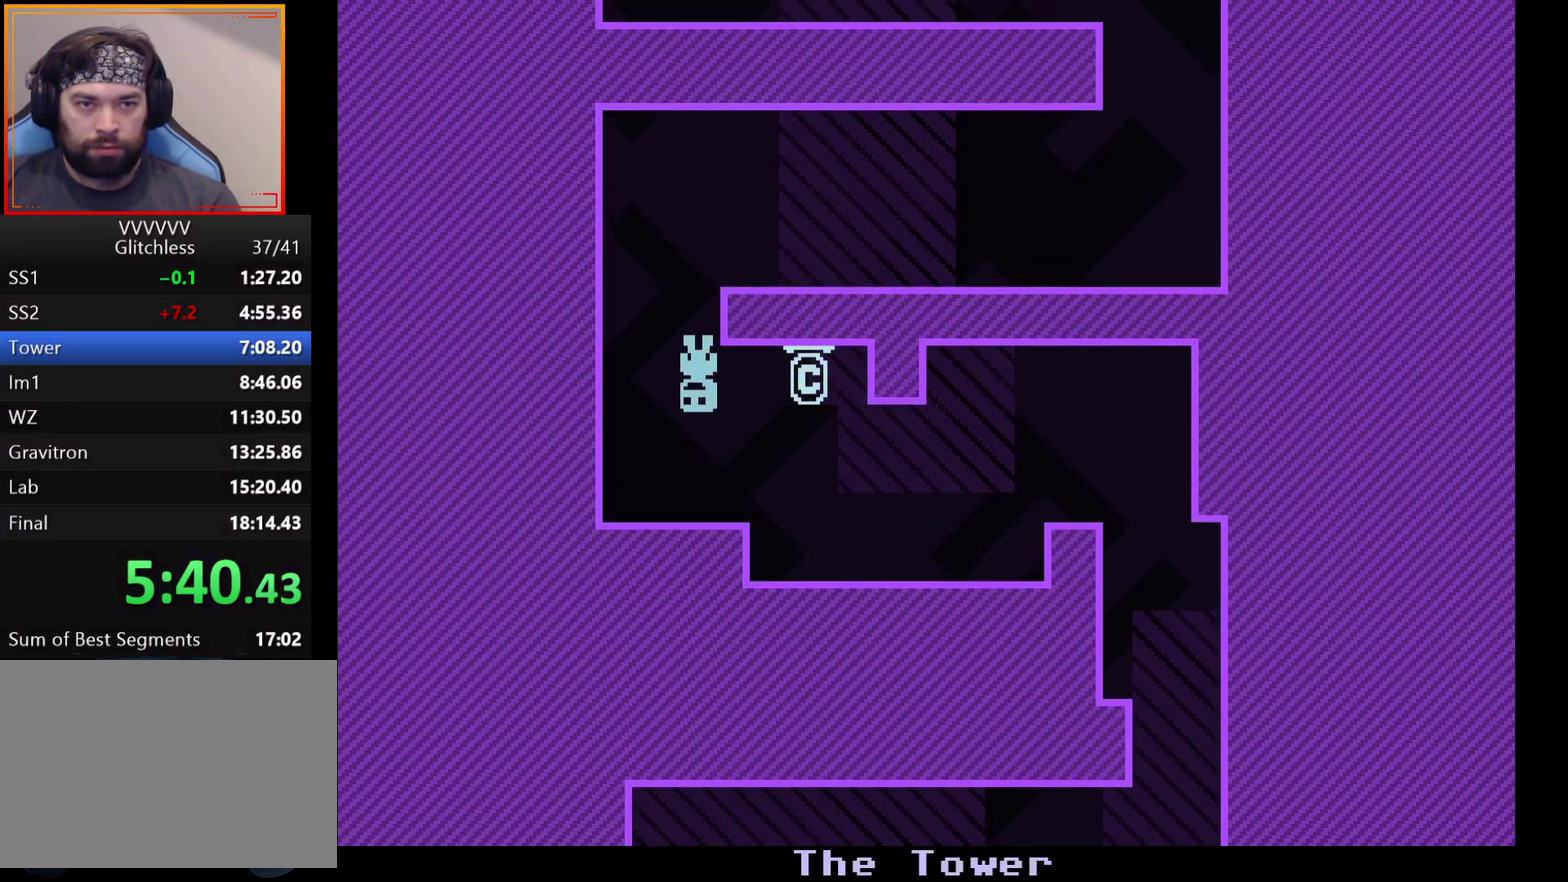
{"buttons": ["A"], "left_stick": "right"}
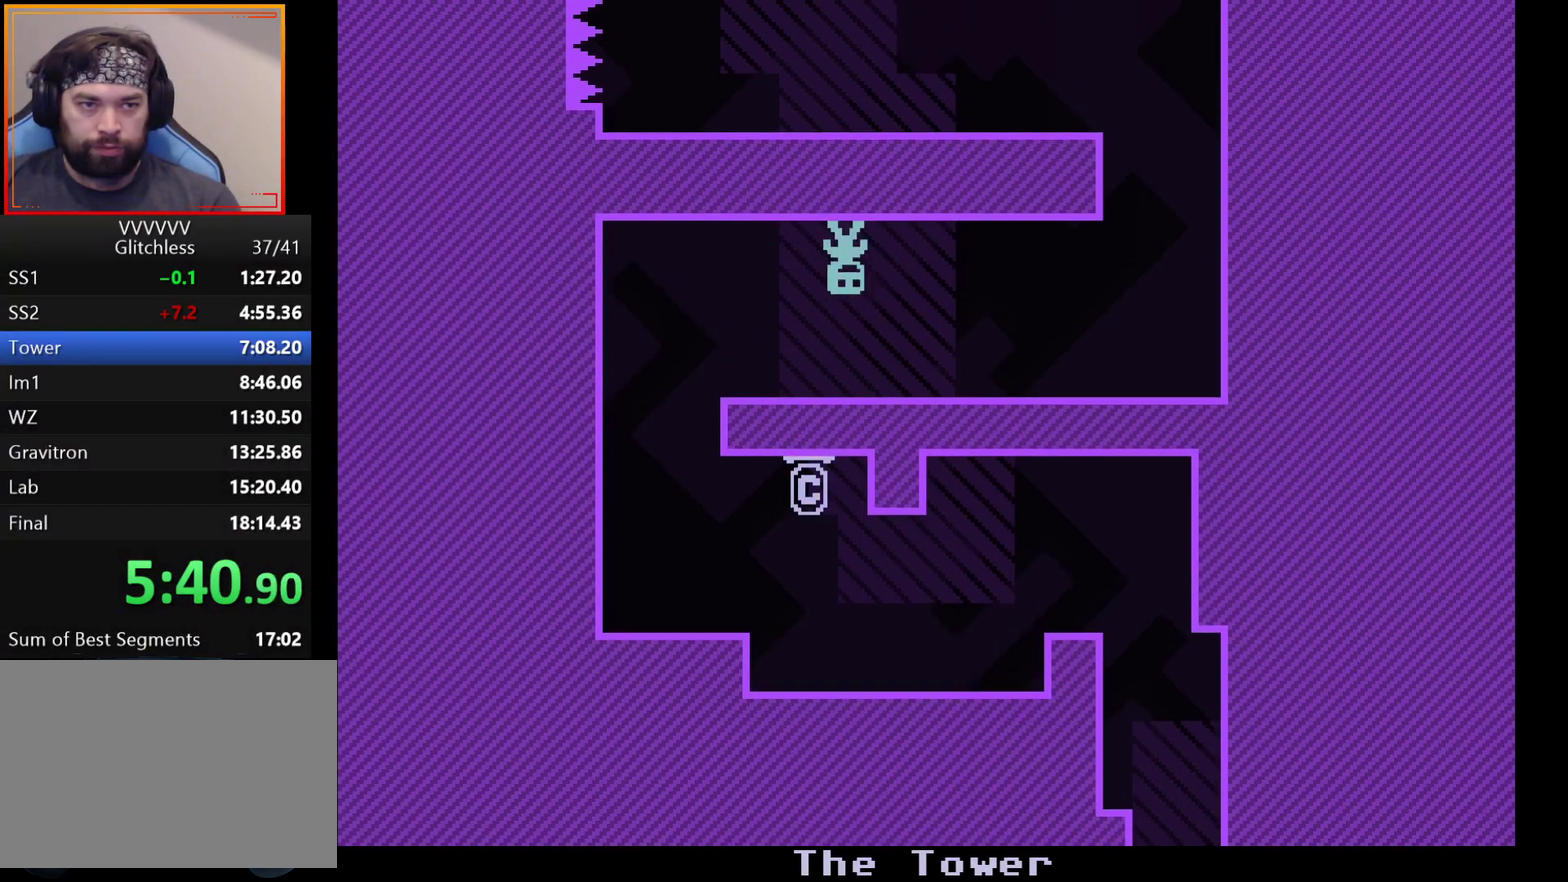
{"buttons": [], "left_stick": "right", "events": [[117, "A", "up"], [417, "A", "down"], [500, "A", "up"]]}
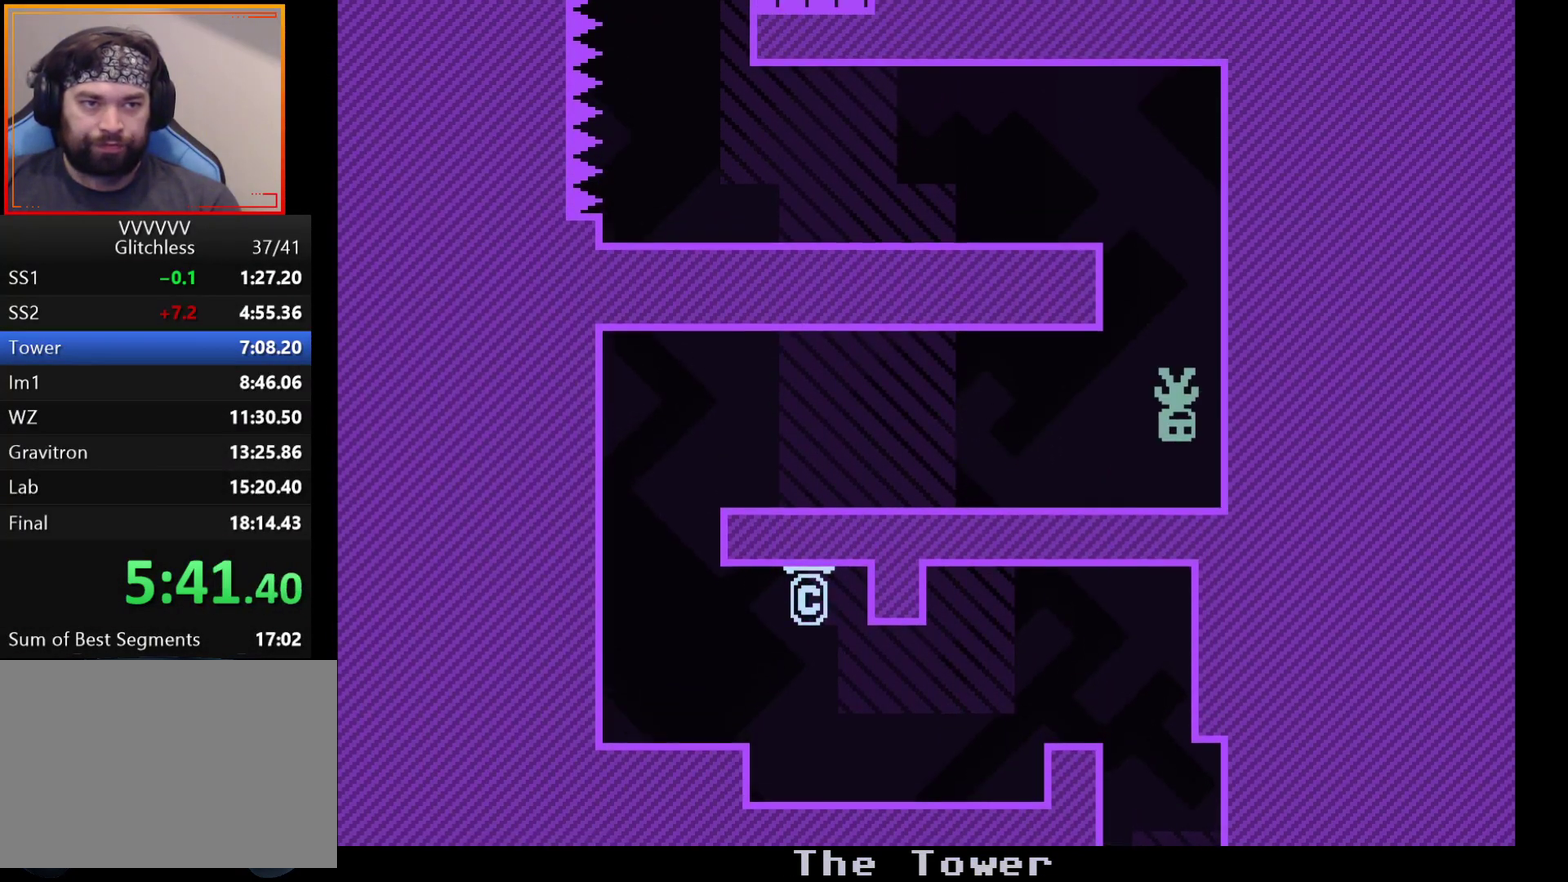
{"buttons": ["A"], "left_stick": "left", "events": [[67, "left_stick", "up-left"], [117, "left_stick", "left"], [433, "A", "down"]]}
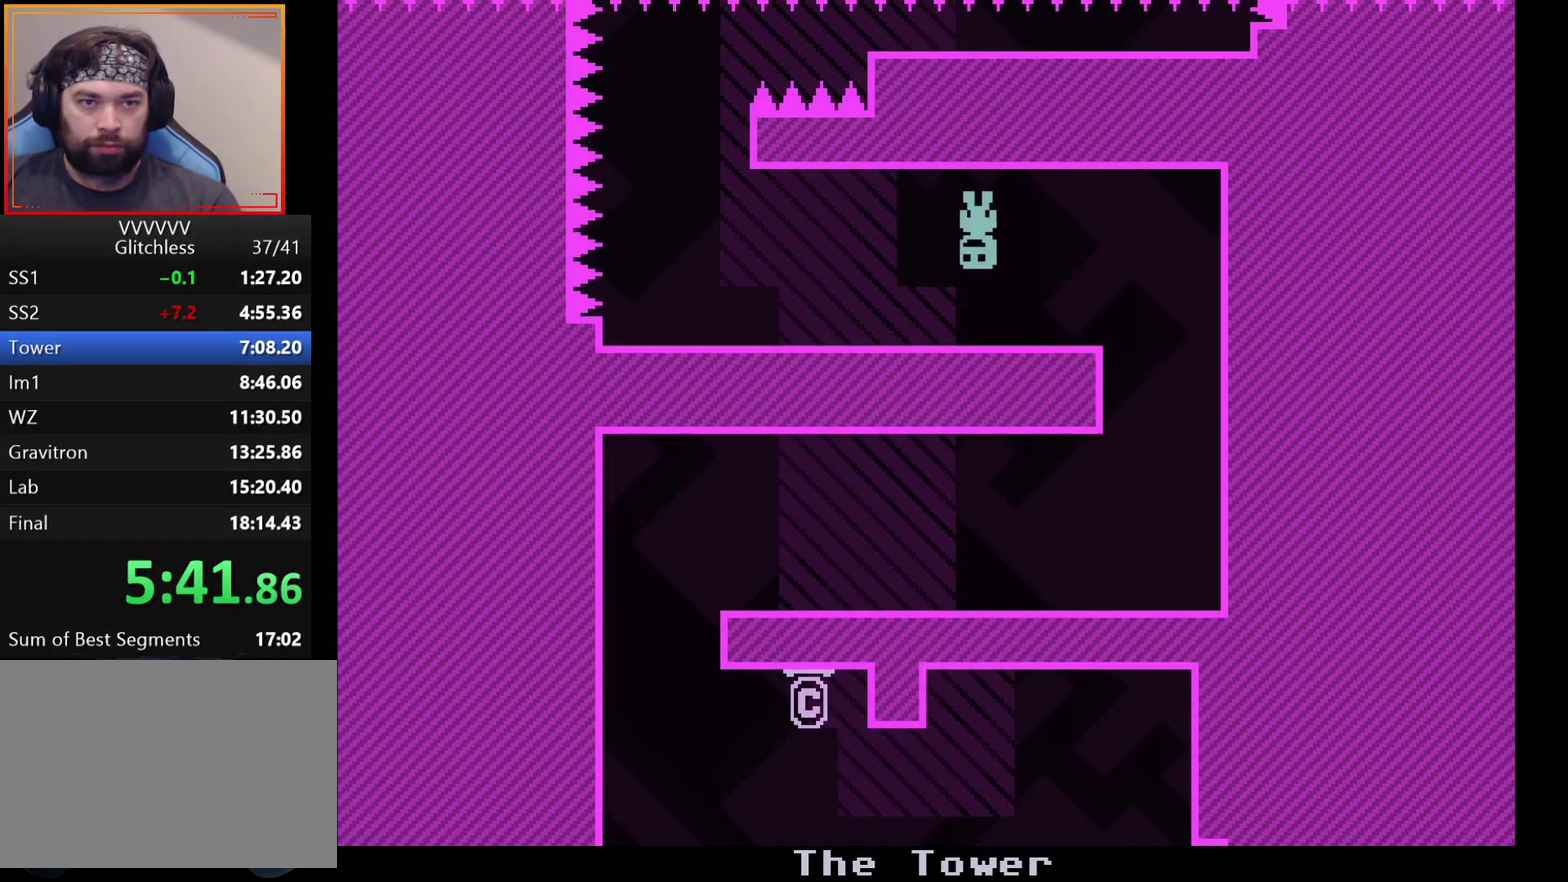
{"buttons": [], "left_stick": "center", "events": [[50, "A", "up"], [350, "left_stick", "center"]]}
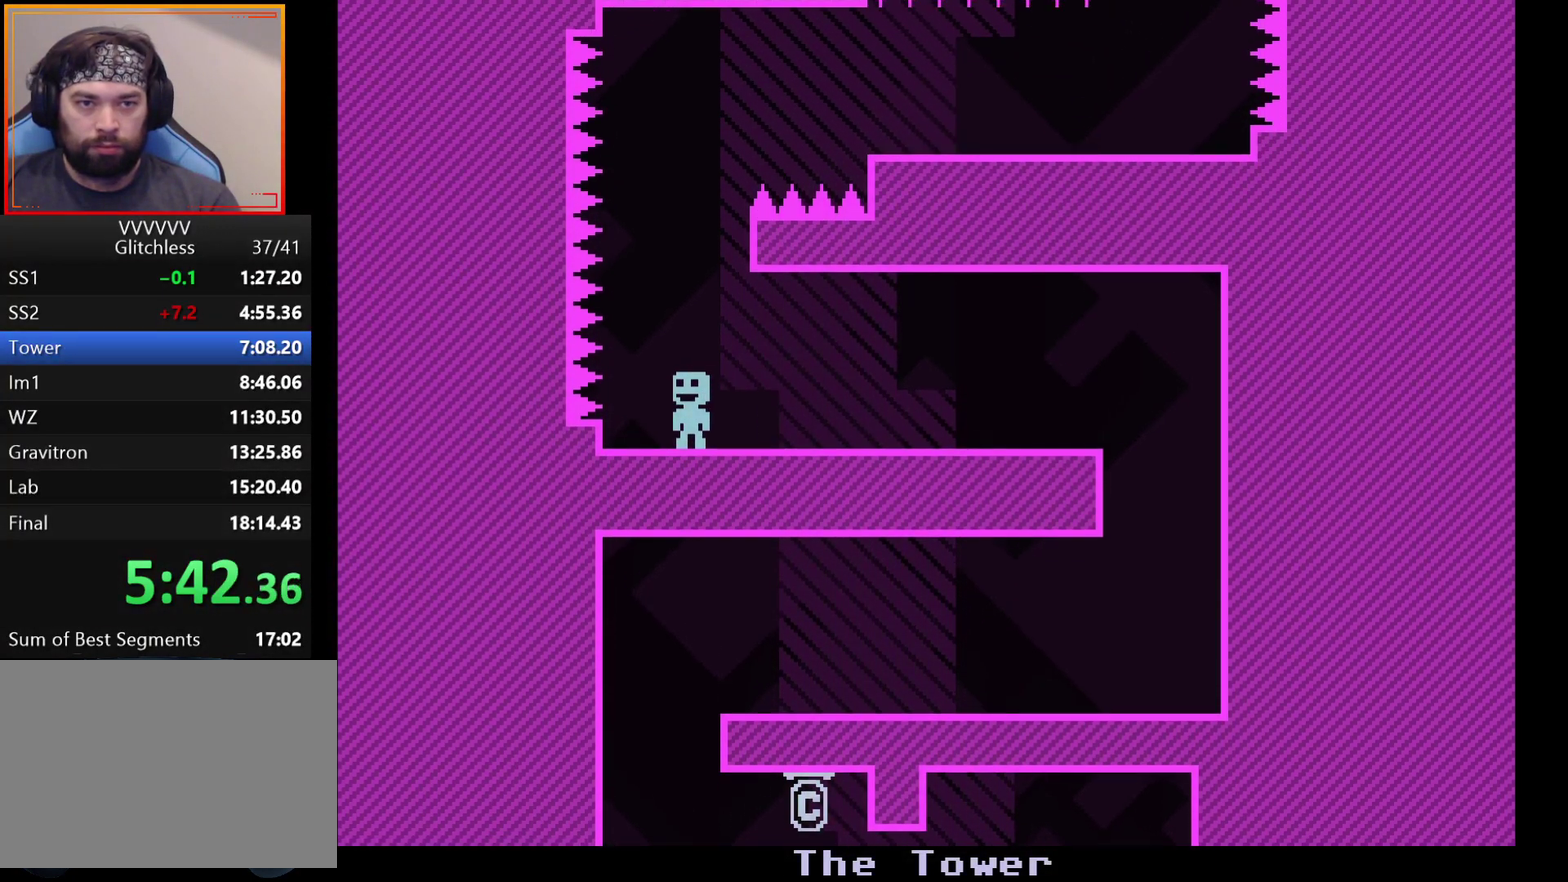
{"buttons": [], "left_stick": "right", "events": [[217, "A", "down"], [317, "A", "up"], [500, "left_stick", "right"]]}
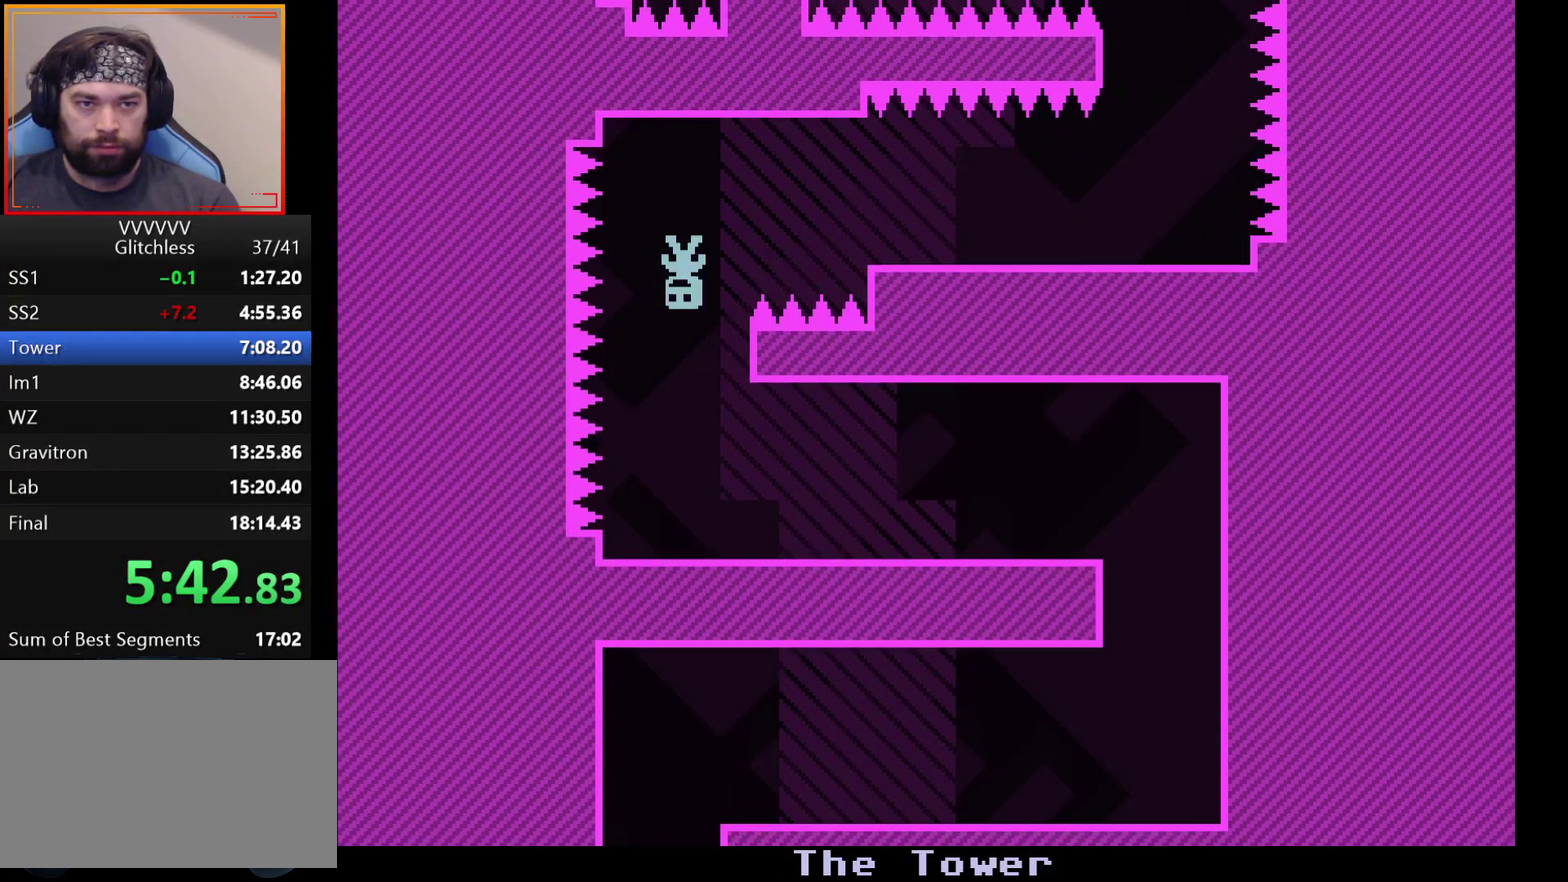
{"buttons": [], "left_stick": "right", "events": [[250, "A", "down"], [383, "A", "up"]]}
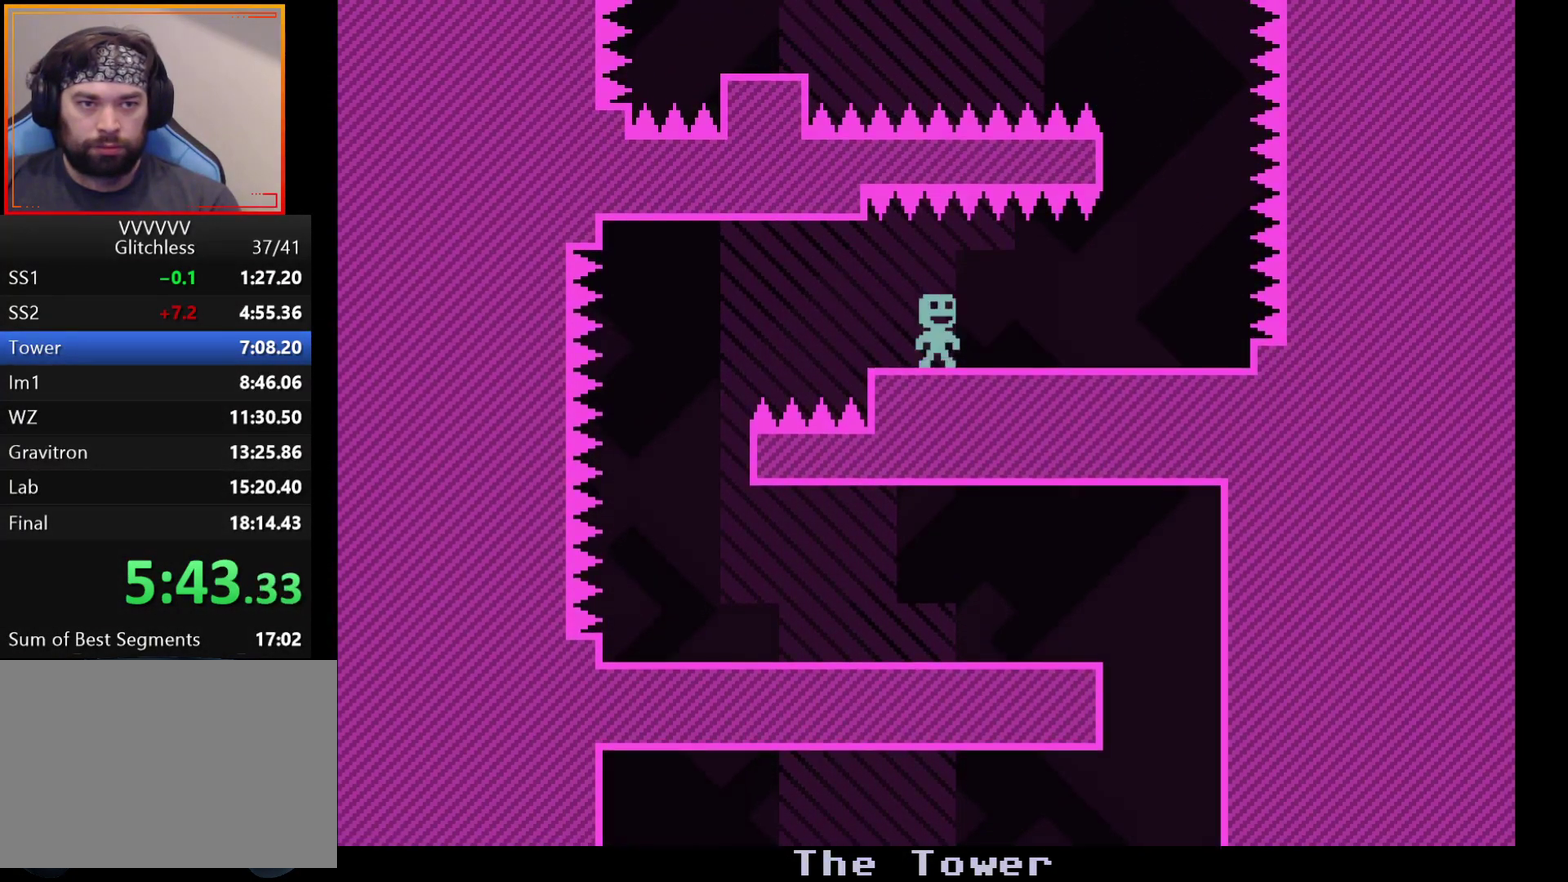
{"buttons": [], "left_stick": "center", "events": [[83, "left_stick", "center"], [283, "left_stick", "right"], [467, "left_stick", "center"]]}
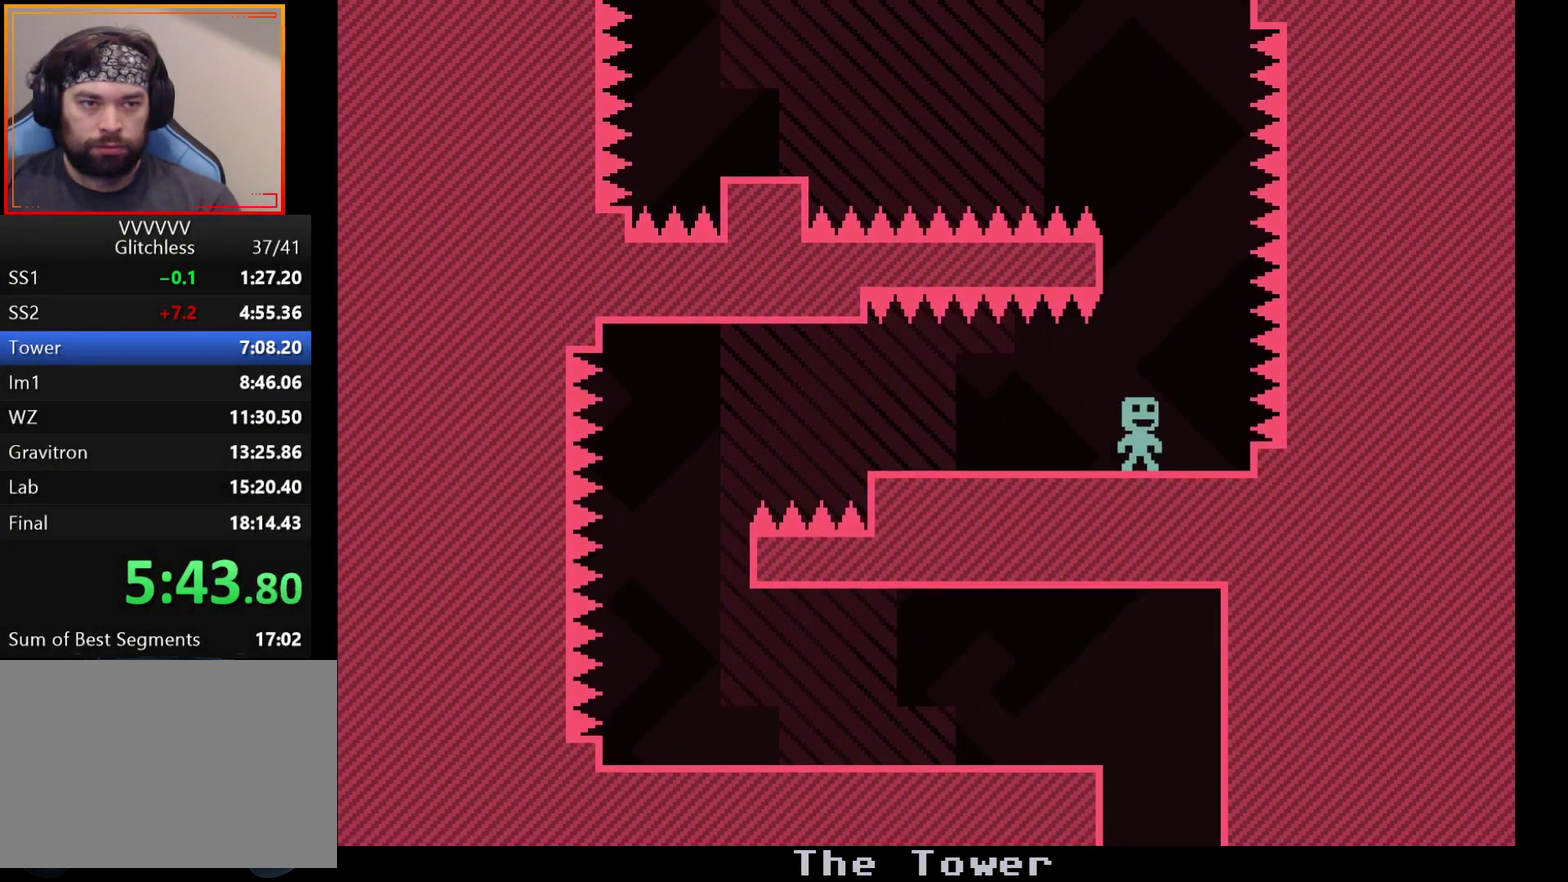
{"buttons": [], "left_stick": "center", "events": [[267, "A", "down"], [383, "A", "up"]]}
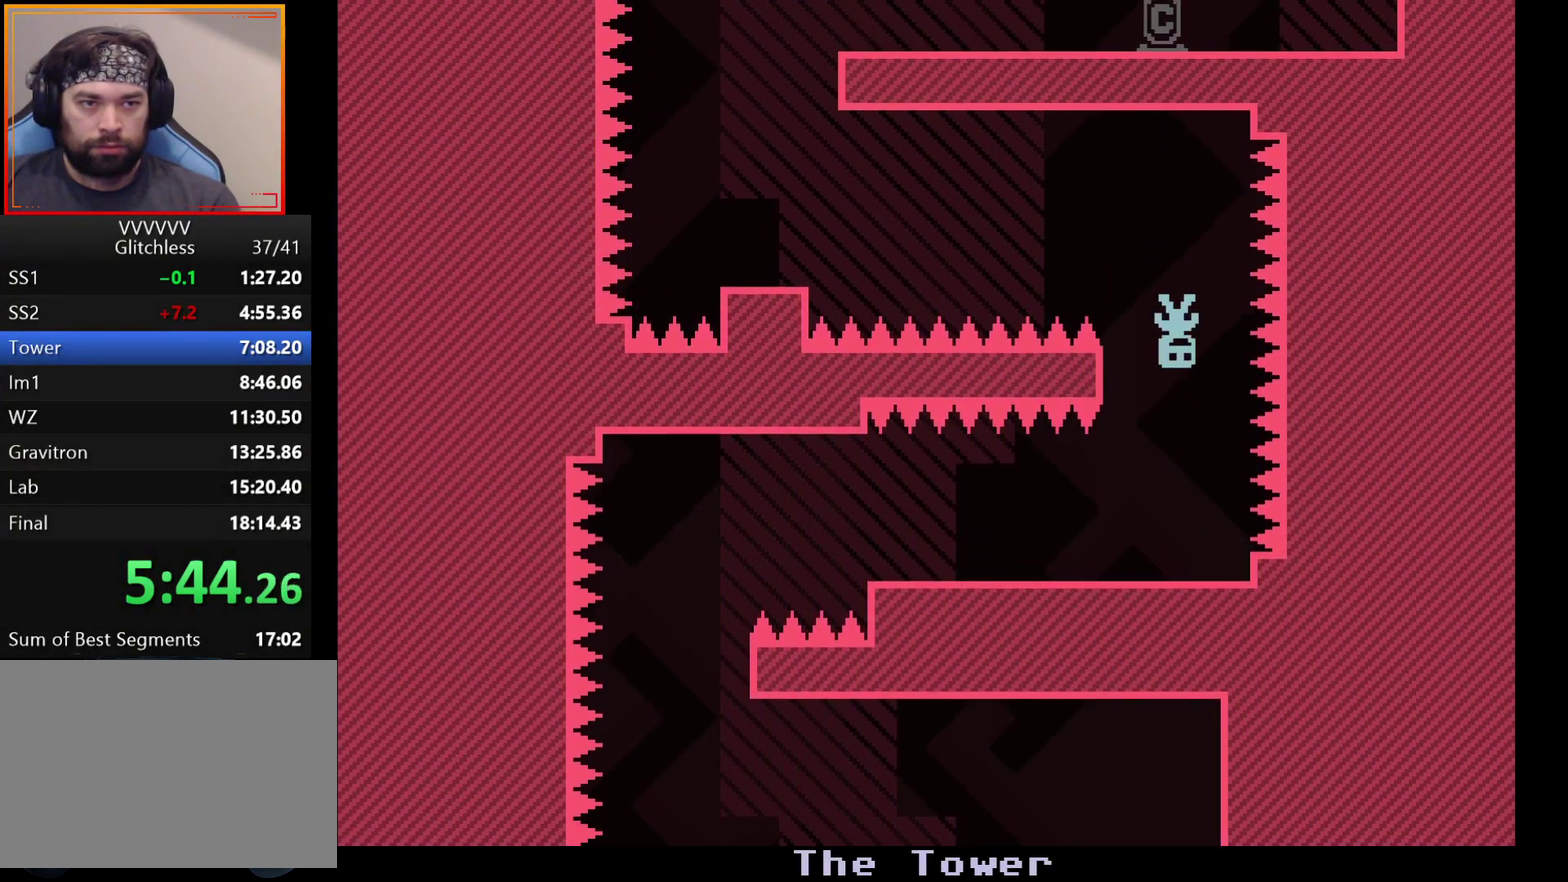
{"buttons": [], "left_stick": "center", "events": [[17, "left_stick", "left"], [333, "left_stick", "center"]]}
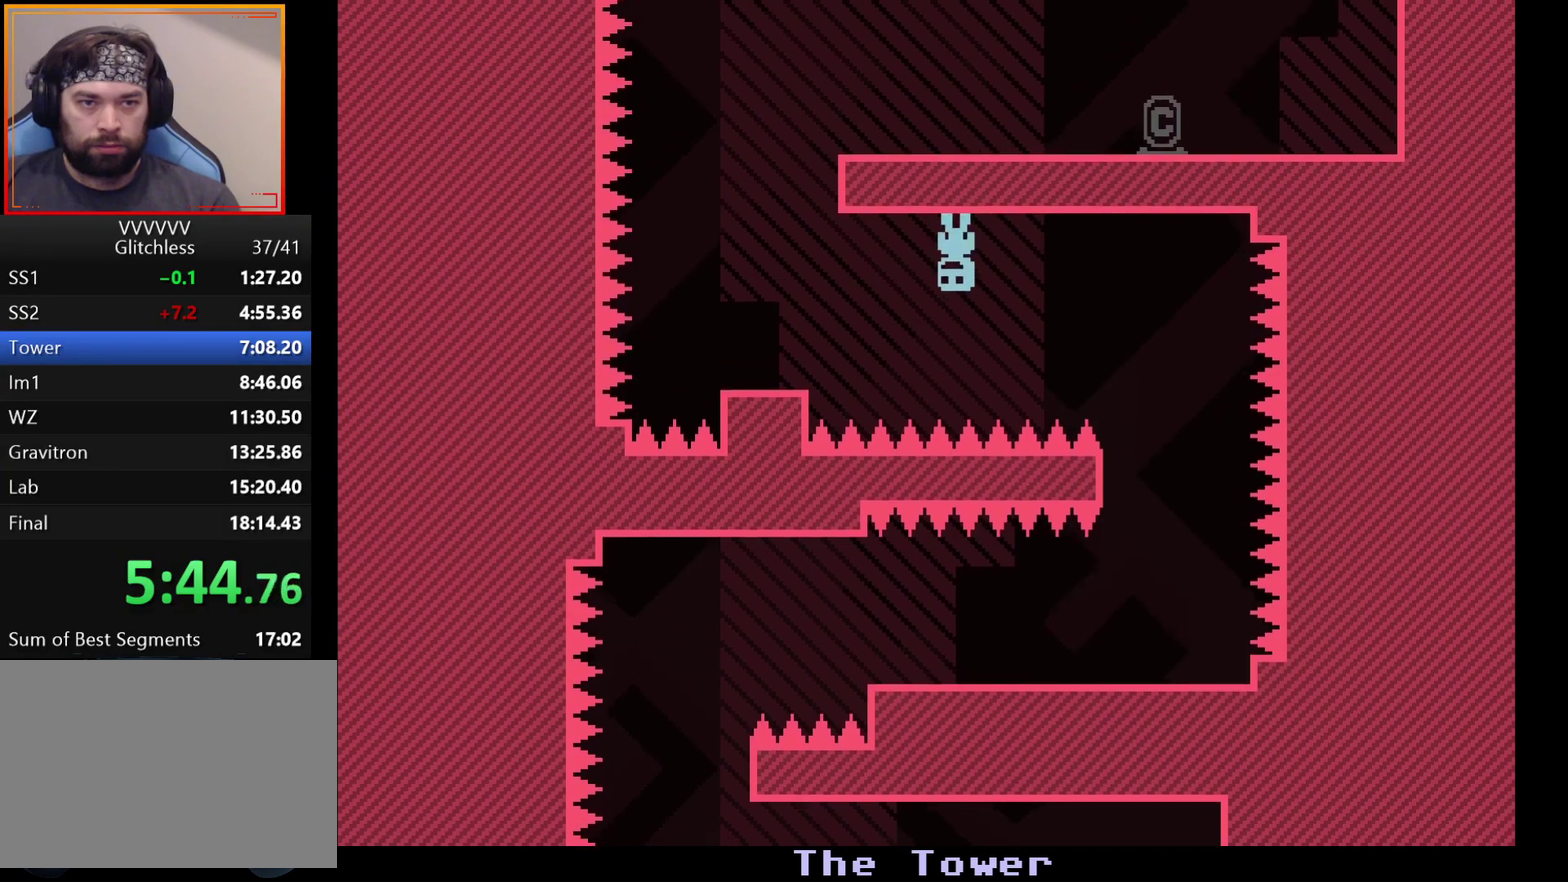
{"buttons": [], "left_stick": "center", "events": [[33, "left_stick", "left"], [283, "left_stick", "center"]]}
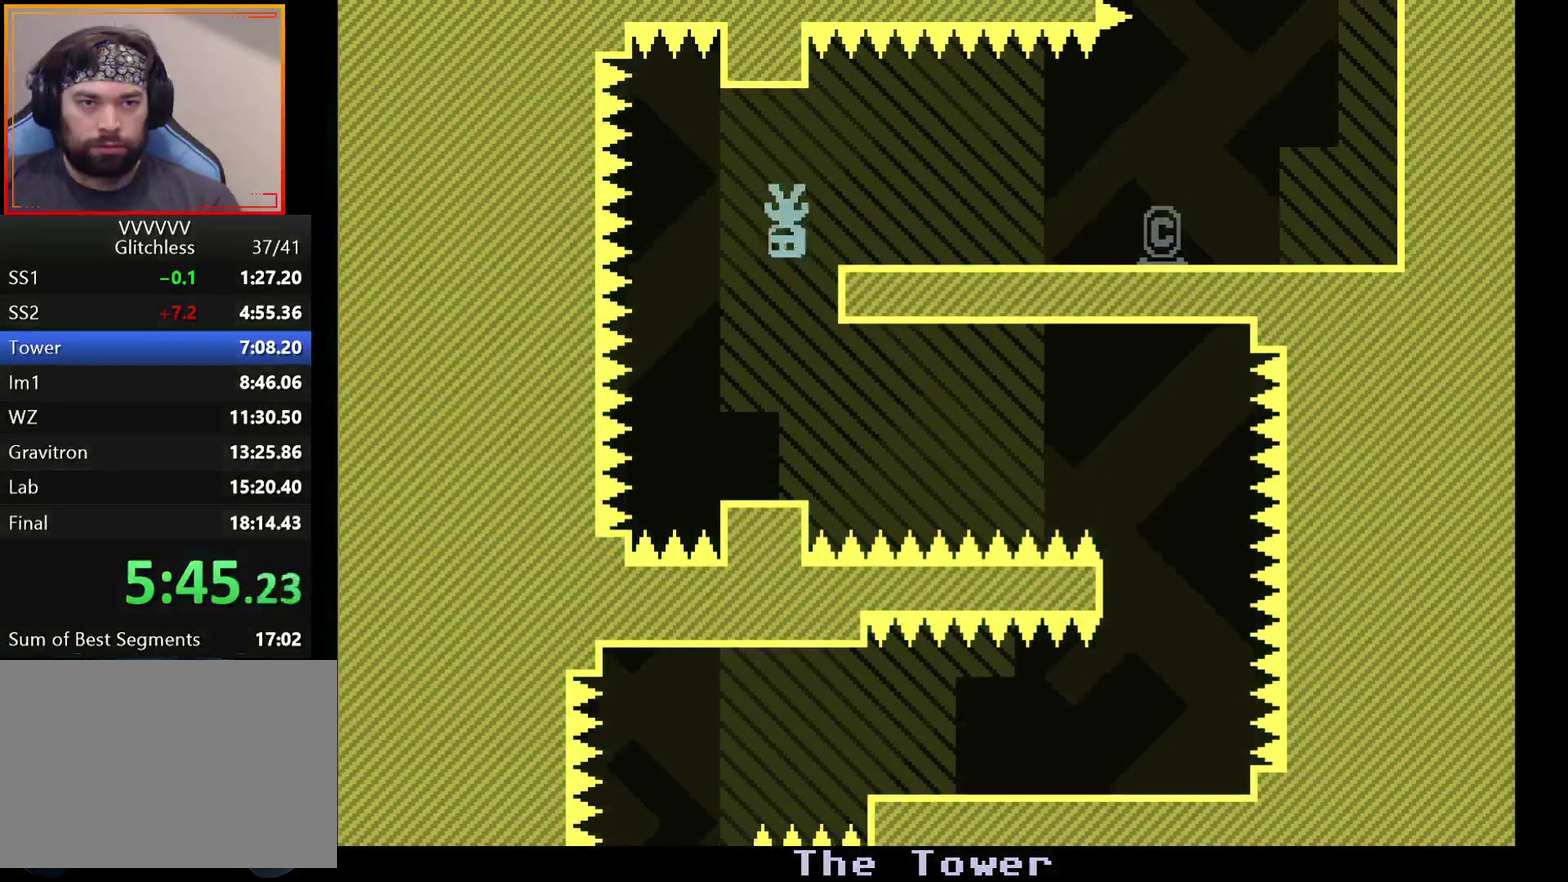
{"buttons": [], "left_stick": "right", "events": [[217, "left_stick", "right"], [300, "A", "down"], [417, "A", "up"]]}
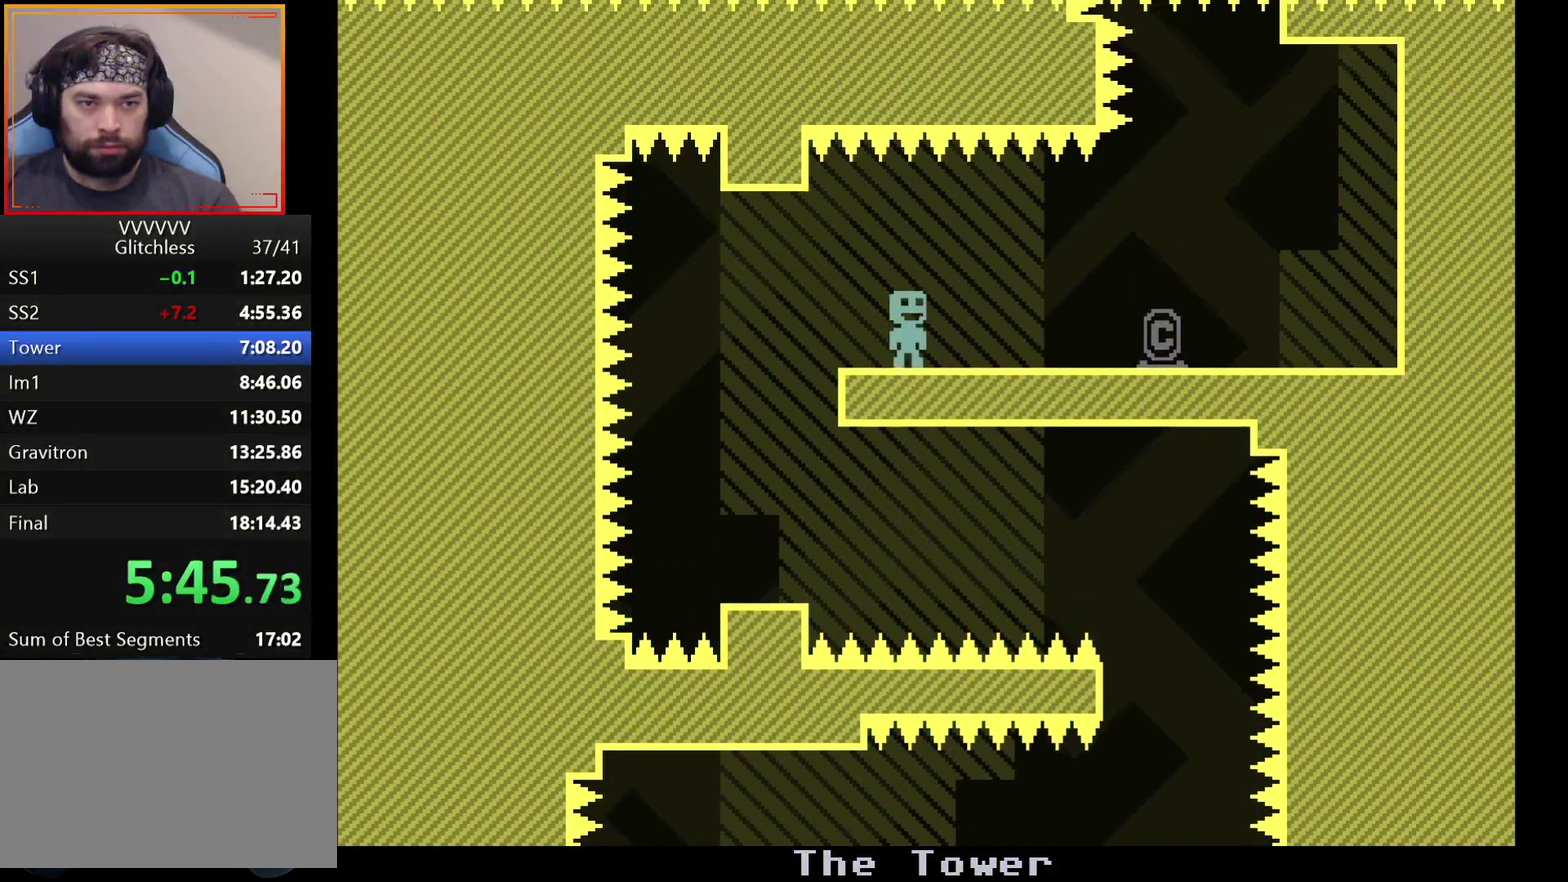
{"buttons": [], "left_stick": "right", "events": []}
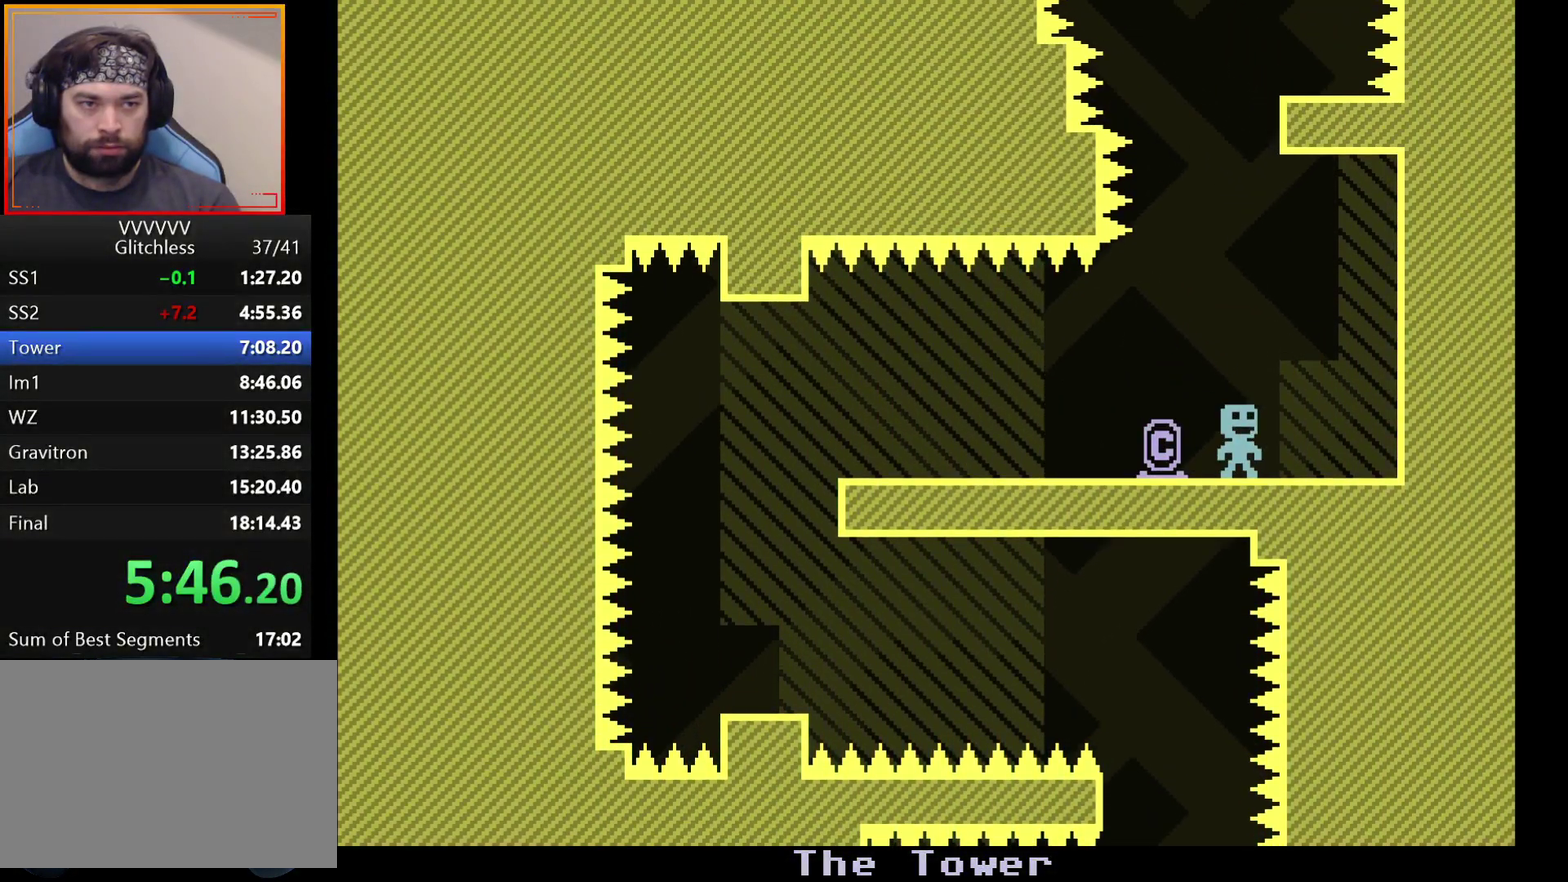
{"buttons": [], "left_stick": "center", "events": [[50, "A", "down"], [117, "left_stick", "center"], [133, "A", "up"], [317, "left_stick", "left"], [467, "left_stick", "center"]]}
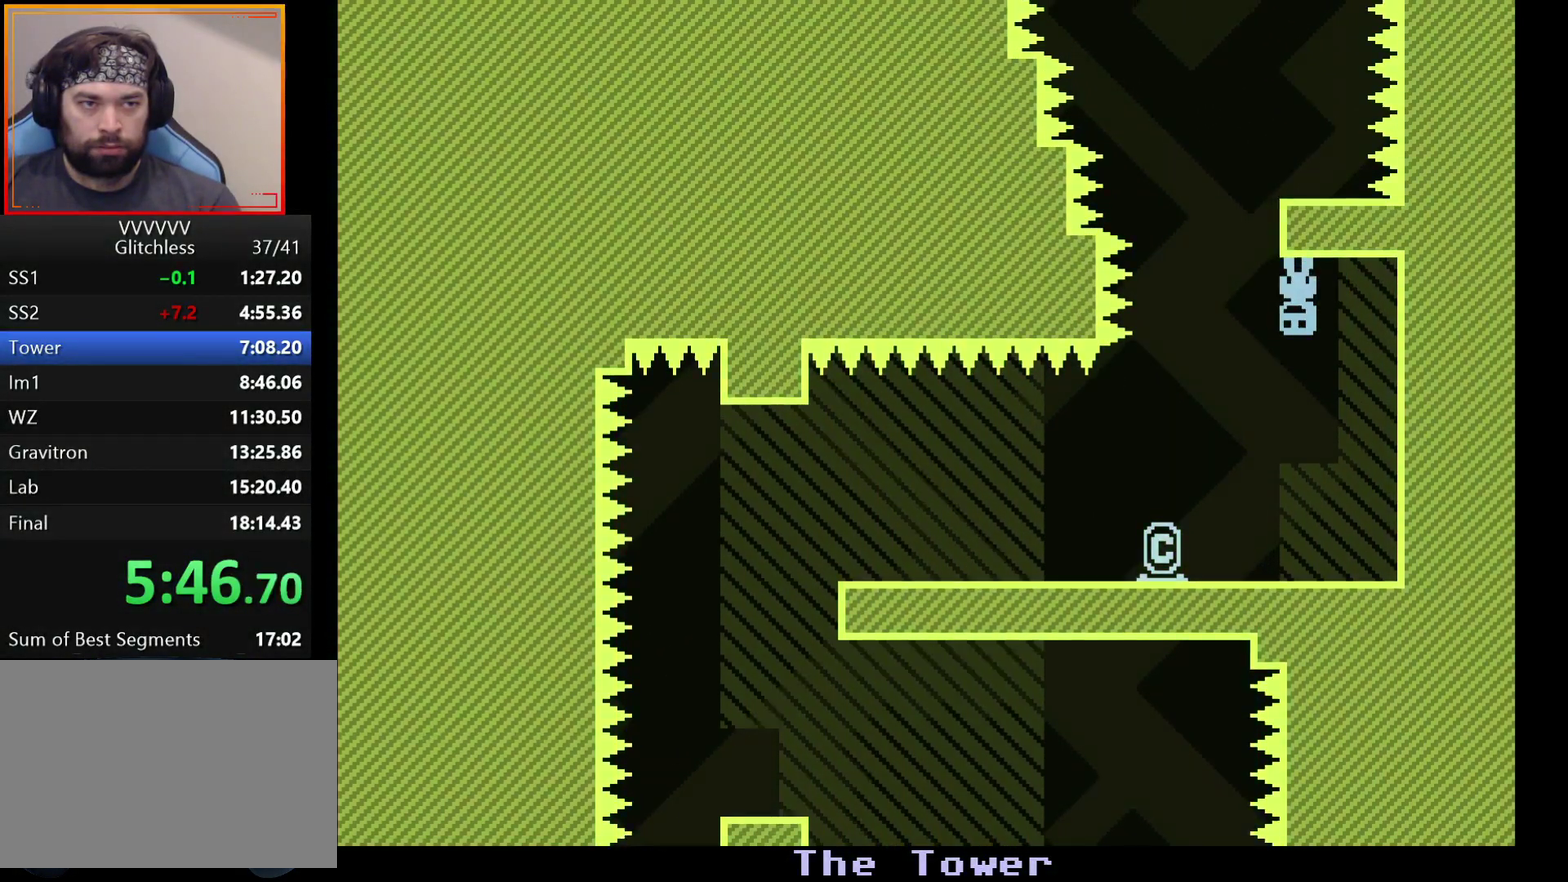
{"buttons": [], "left_stick": "center", "events": []}
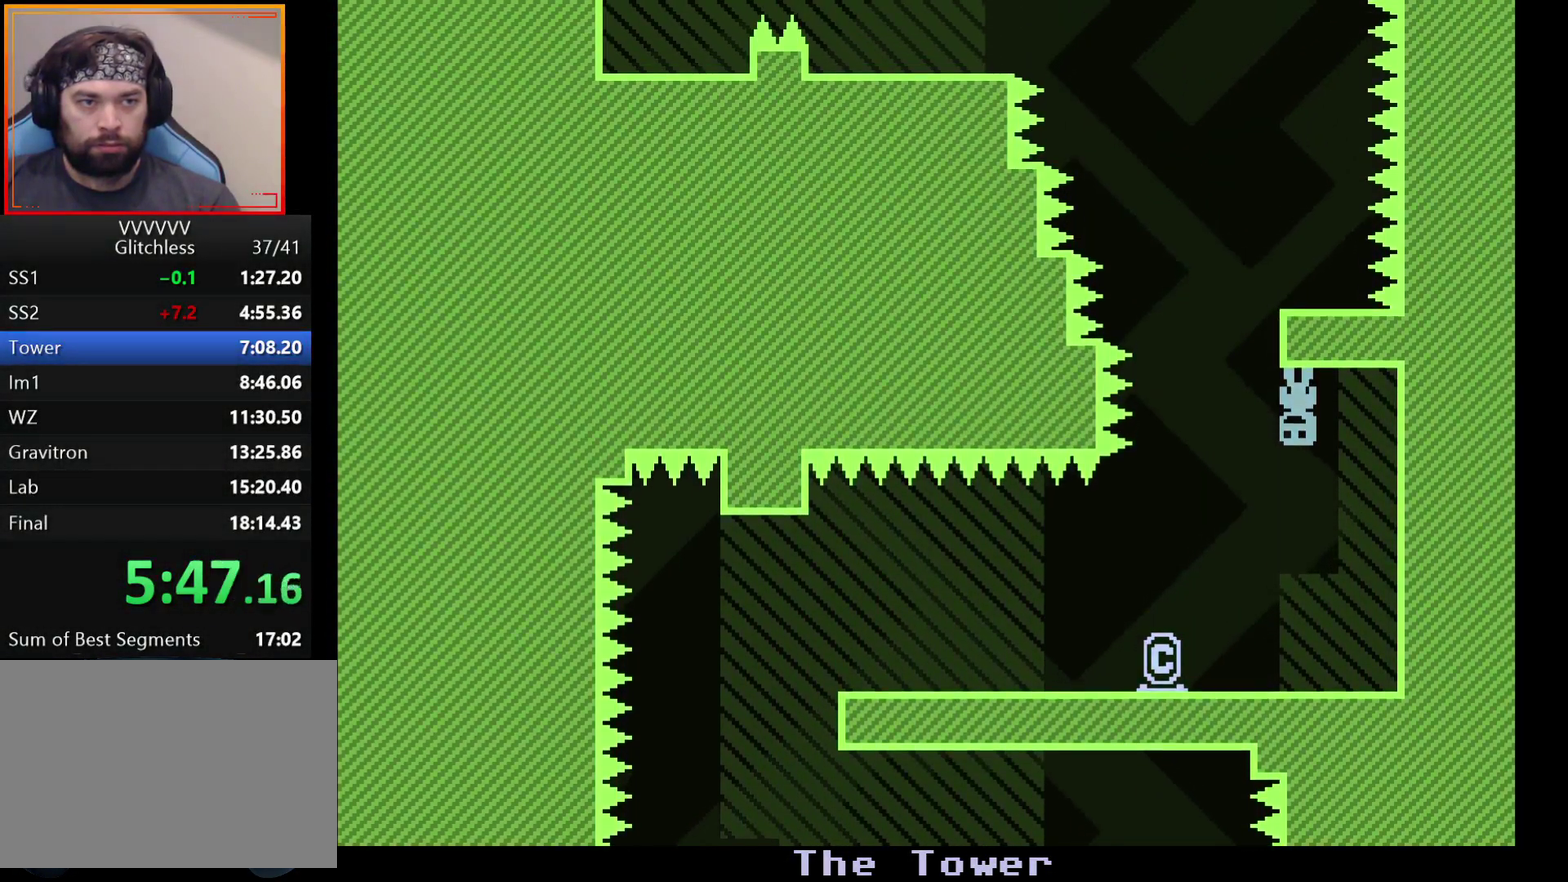
{"buttons": [], "left_stick": "center", "events": [[300, "left_stick", "left"], [433, "left_stick", "center"]]}
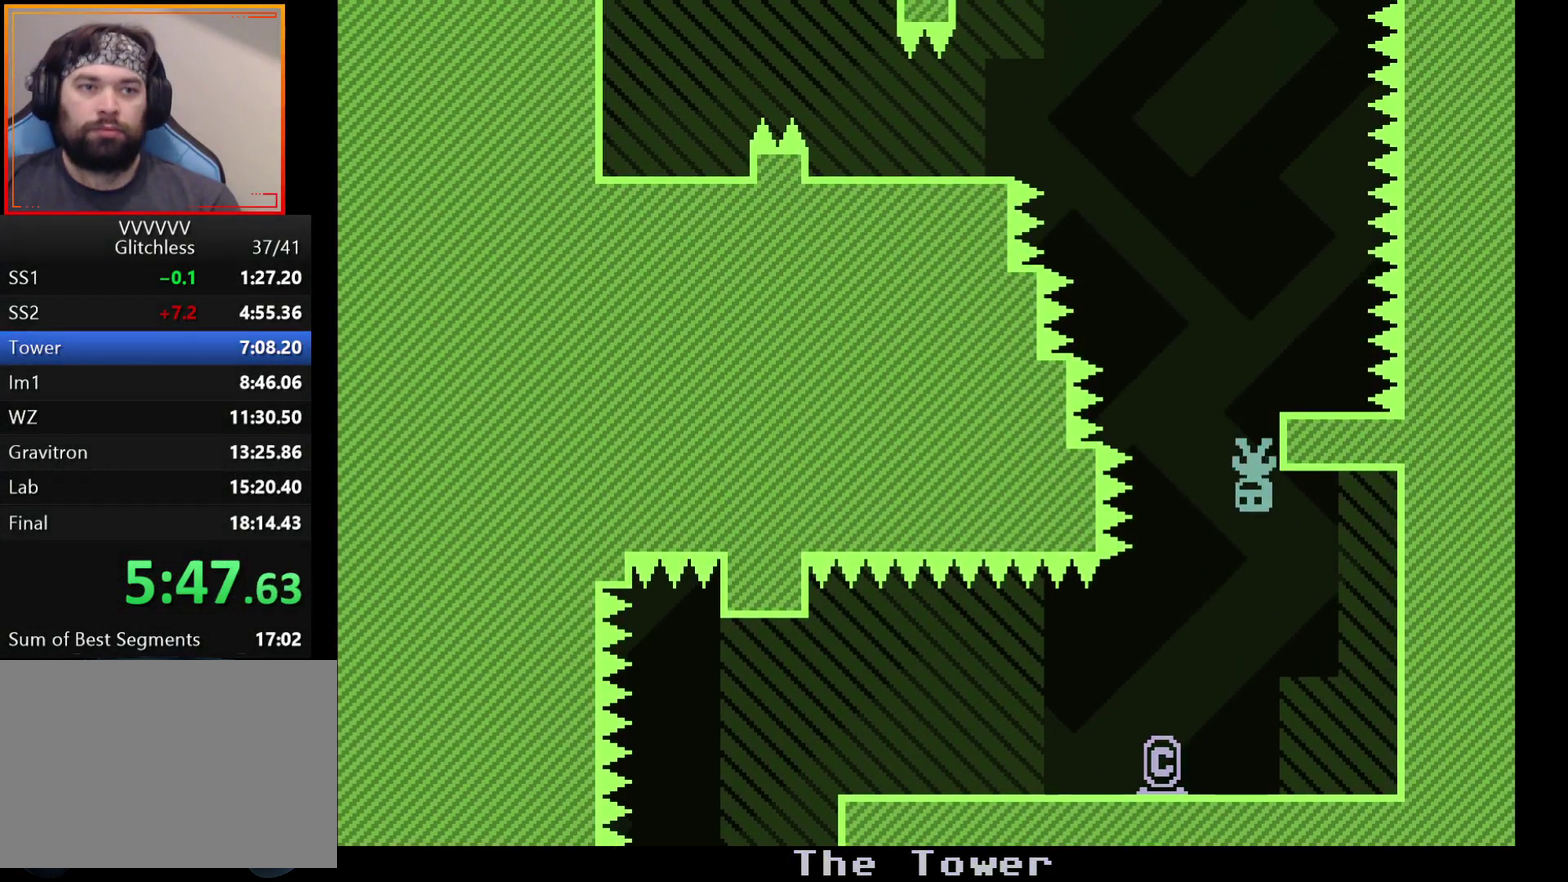
{"buttons": [], "left_stick": "left", "events": [[350, "left_stick", "left"]]}
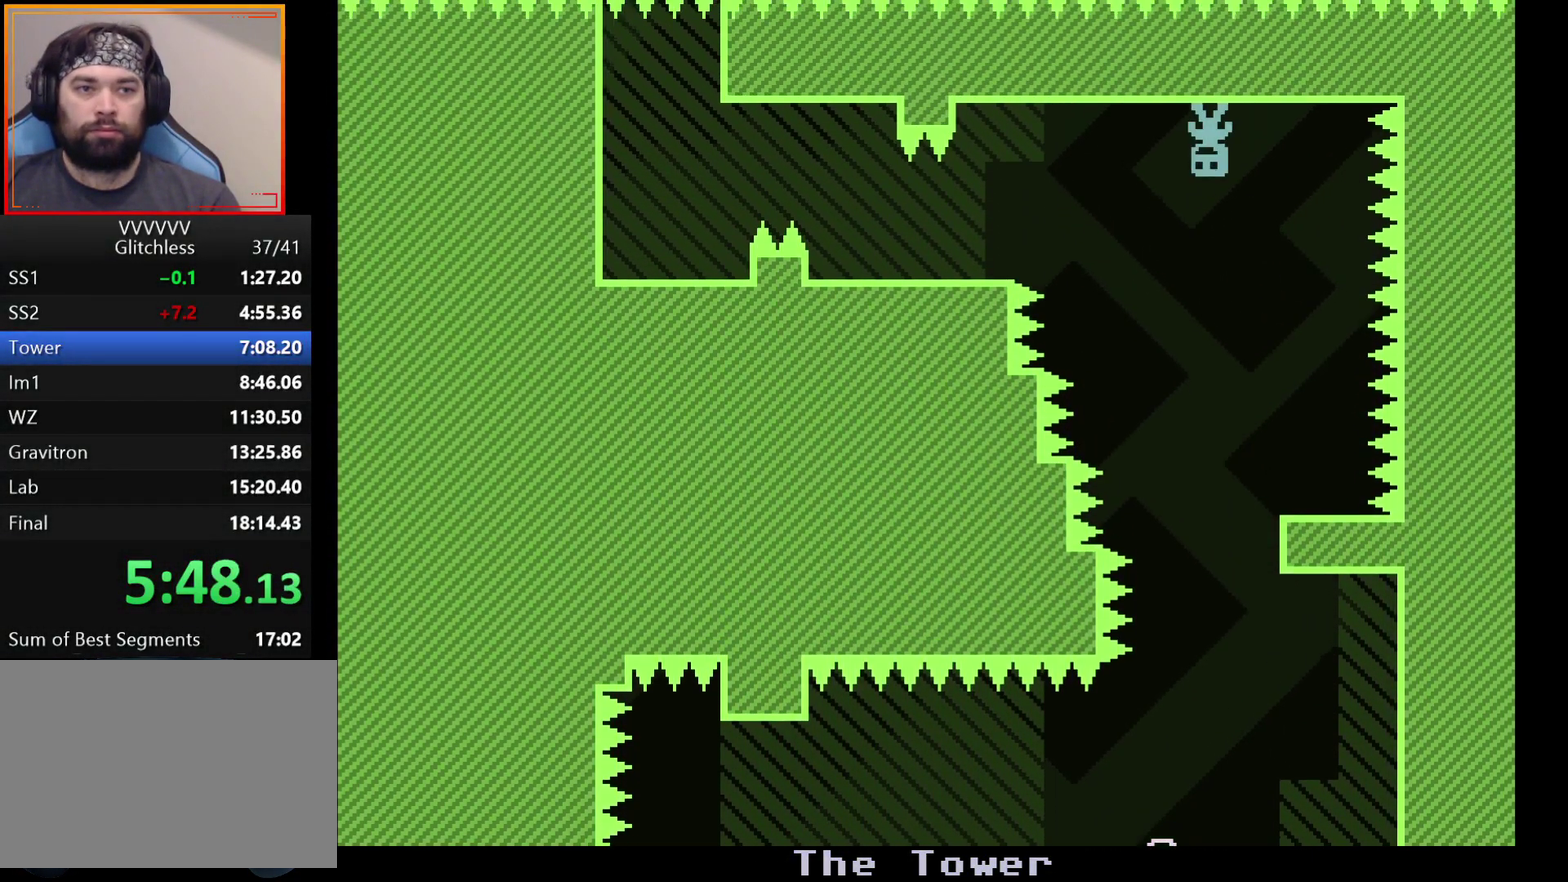
{"buttons": [], "left_stick": "center", "events": [[300, "A", "down"], [383, "left_stick", "center"], [417, "A", "up"]]}
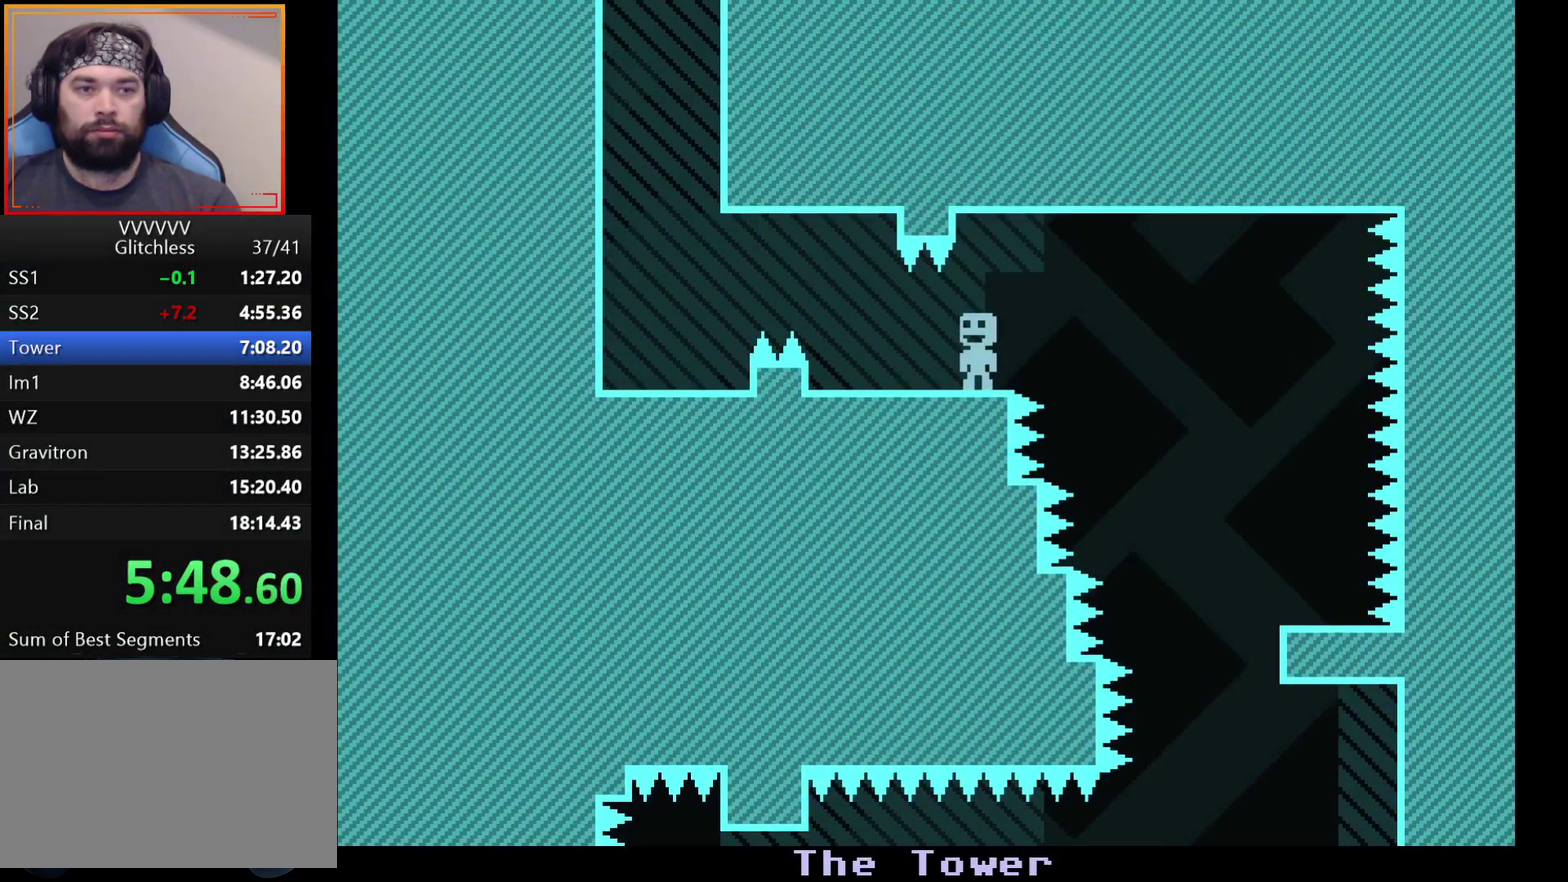
{"buttons": [], "left_stick": "center", "events": [[117, "left_stick", "left"], [300, "left_stick", "center"]]}
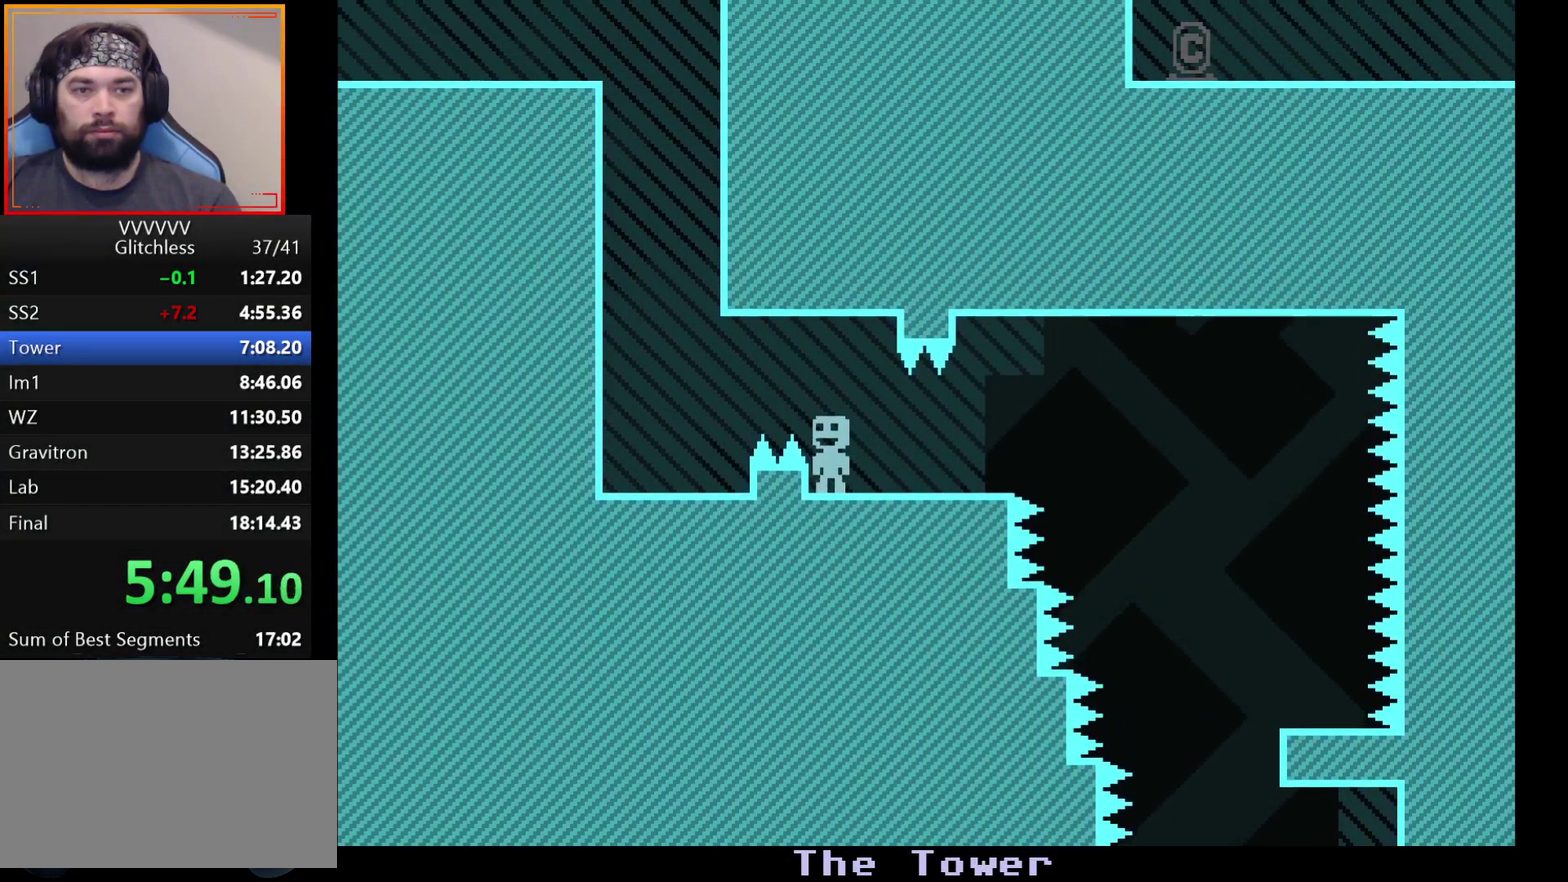
{"buttons": [], "left_stick": "center", "events": [[83, "A", "down"], [200, "A", "up"], [283, "left_stick", "left"], [383, "left_stick", "center"]]}
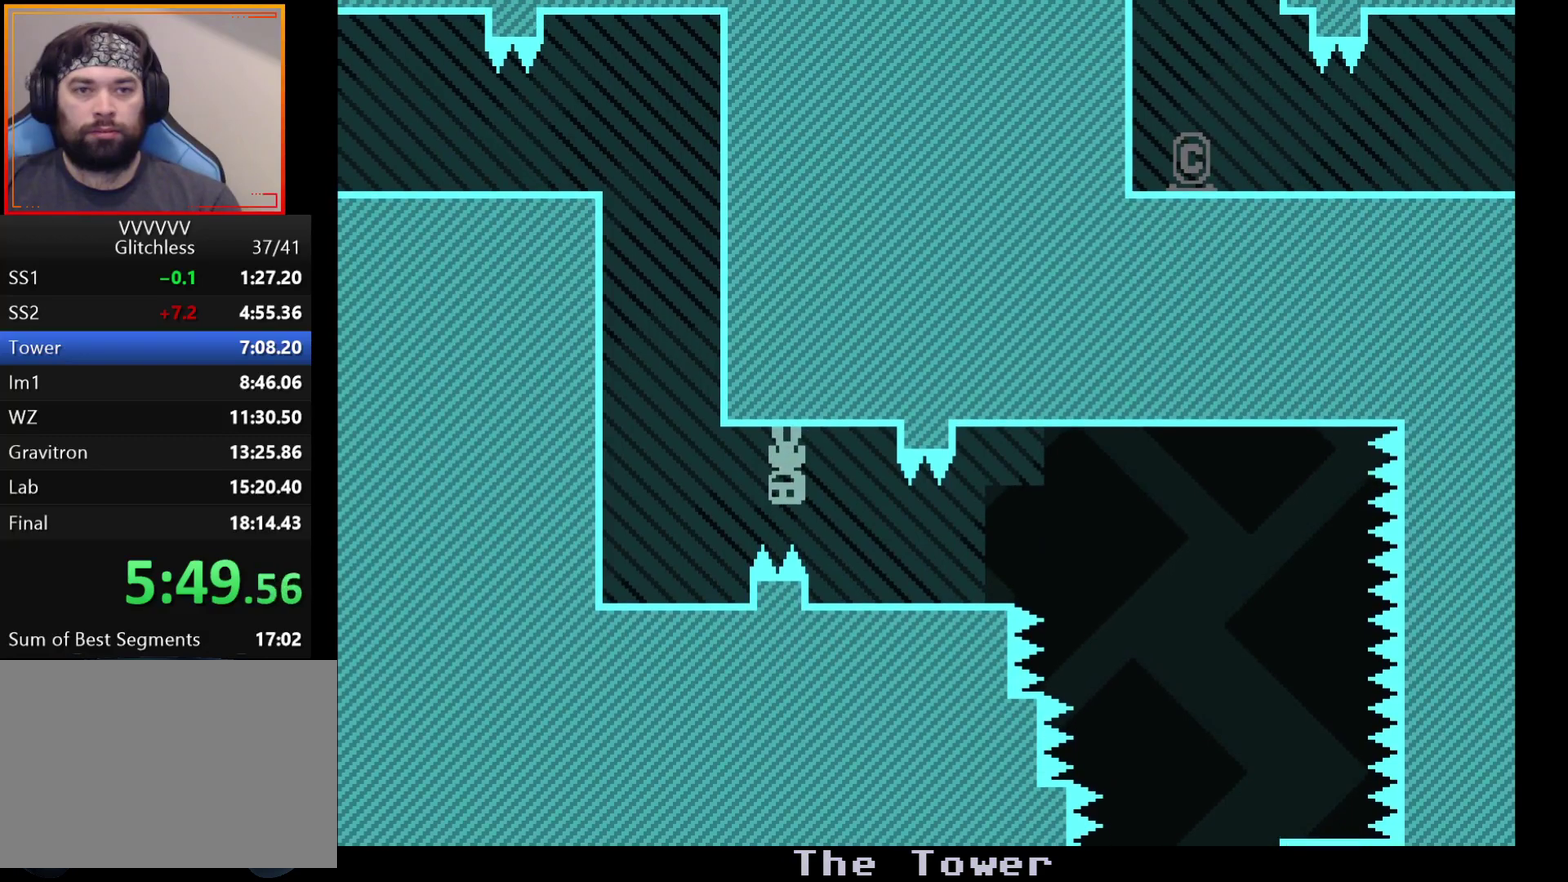
{"buttons": [], "left_stick": "center", "events": [[83, "left_stick", "left"], [317, "left_stick", "center"]]}
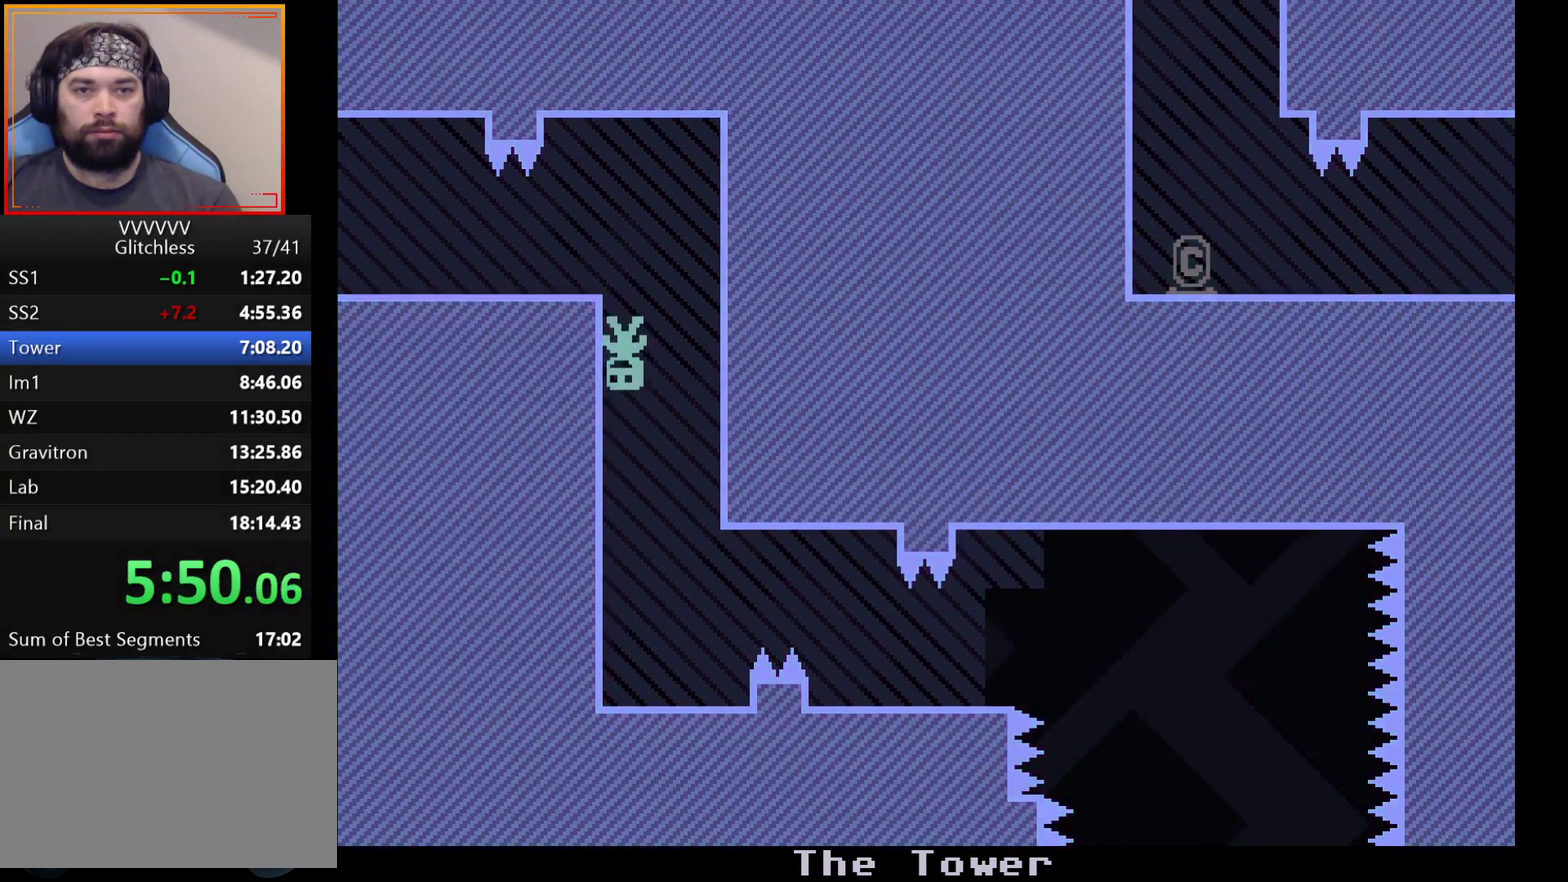
{"buttons": [], "left_stick": "left", "events": [[283, "left_stick", "left"], [300, "A", "down"], [383, "A", "up"]]}